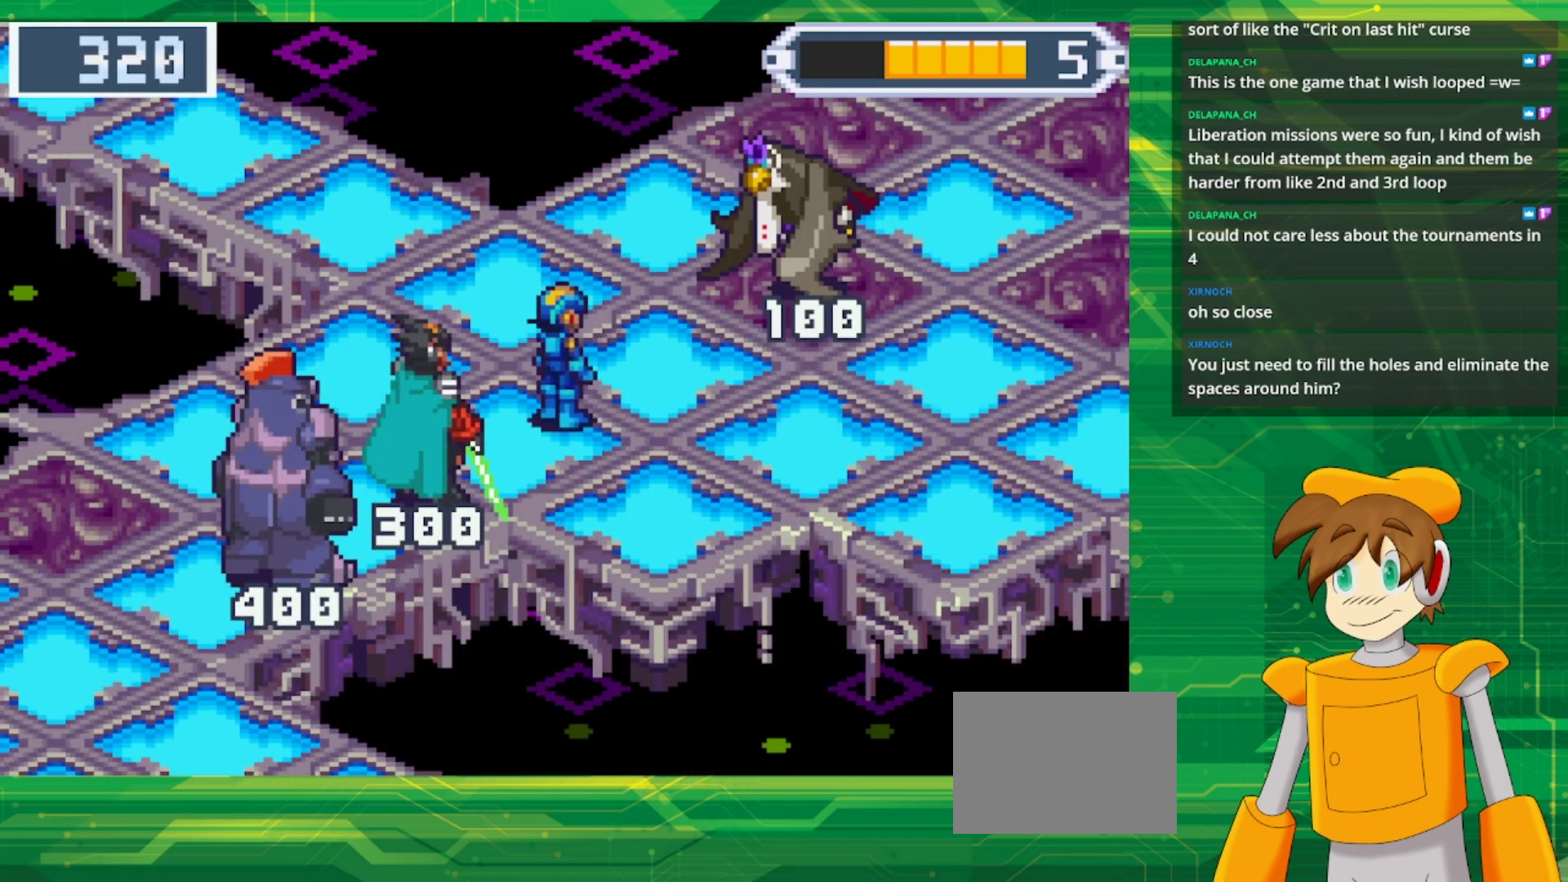
Gameplay with a controller (Nintendo layout); each line is a JSON object with the inputs held at the frame after it. "events" lists button and stick changes between this image and that frame as [ms after this image, input, new state], when the widget could be followed in between. Not read: L3 R3.
{"buttons": ["B", "DPAD_RIGHT"], "events": [[183, "DPAD_RIGHT", "down"], [200, "B", "down"], [233, "DPAD_DOWN", "down"], [467, "DPAD_DOWN", "up"]]}
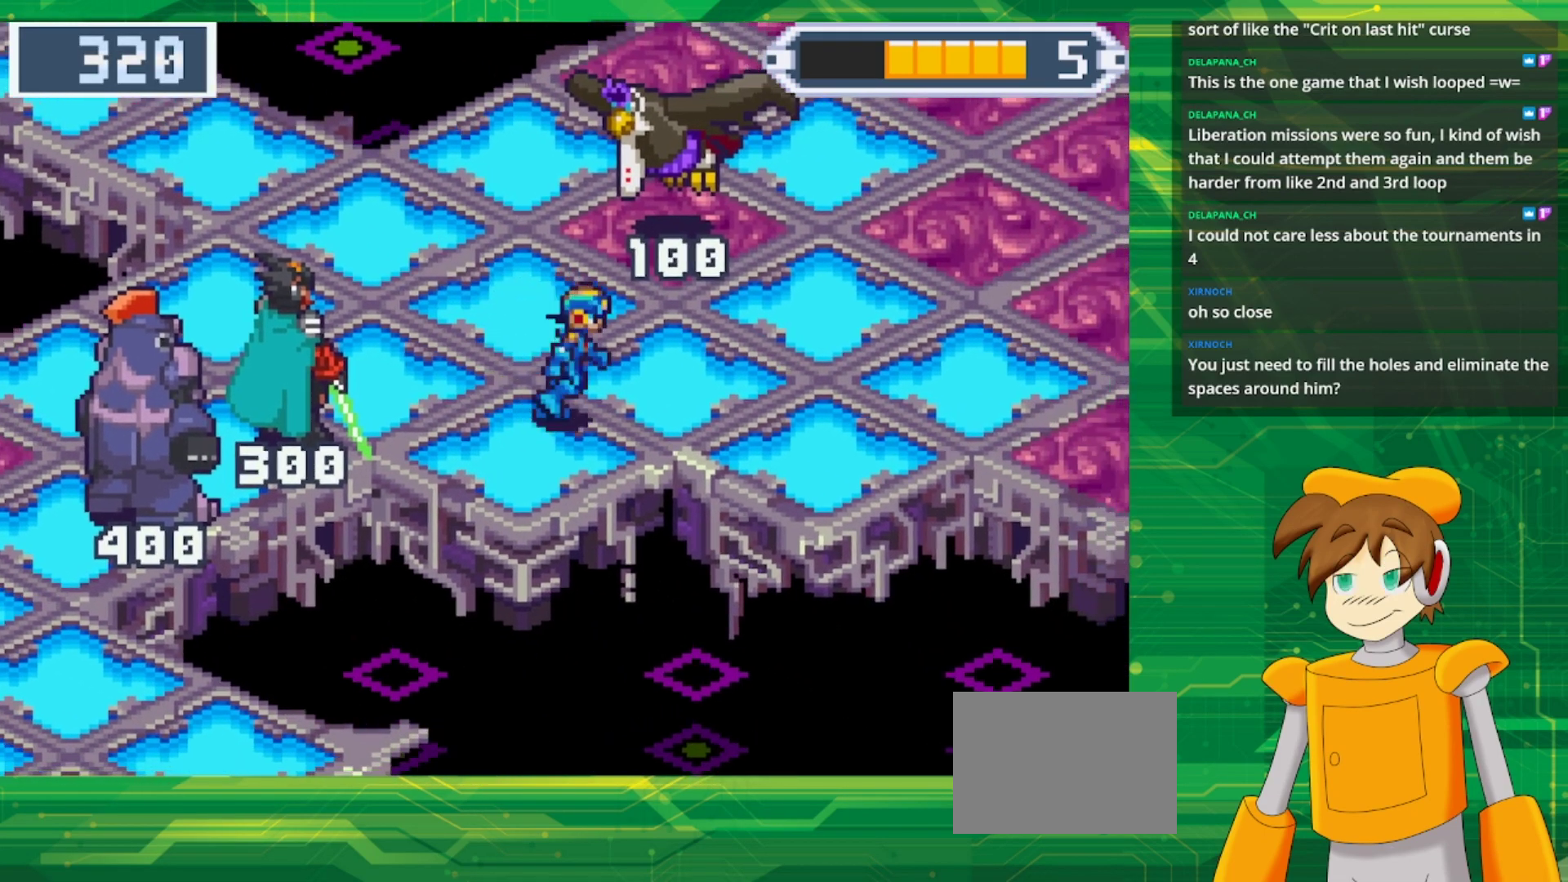
{"buttons": ["B", "DPAD_RIGHT"], "events": []}
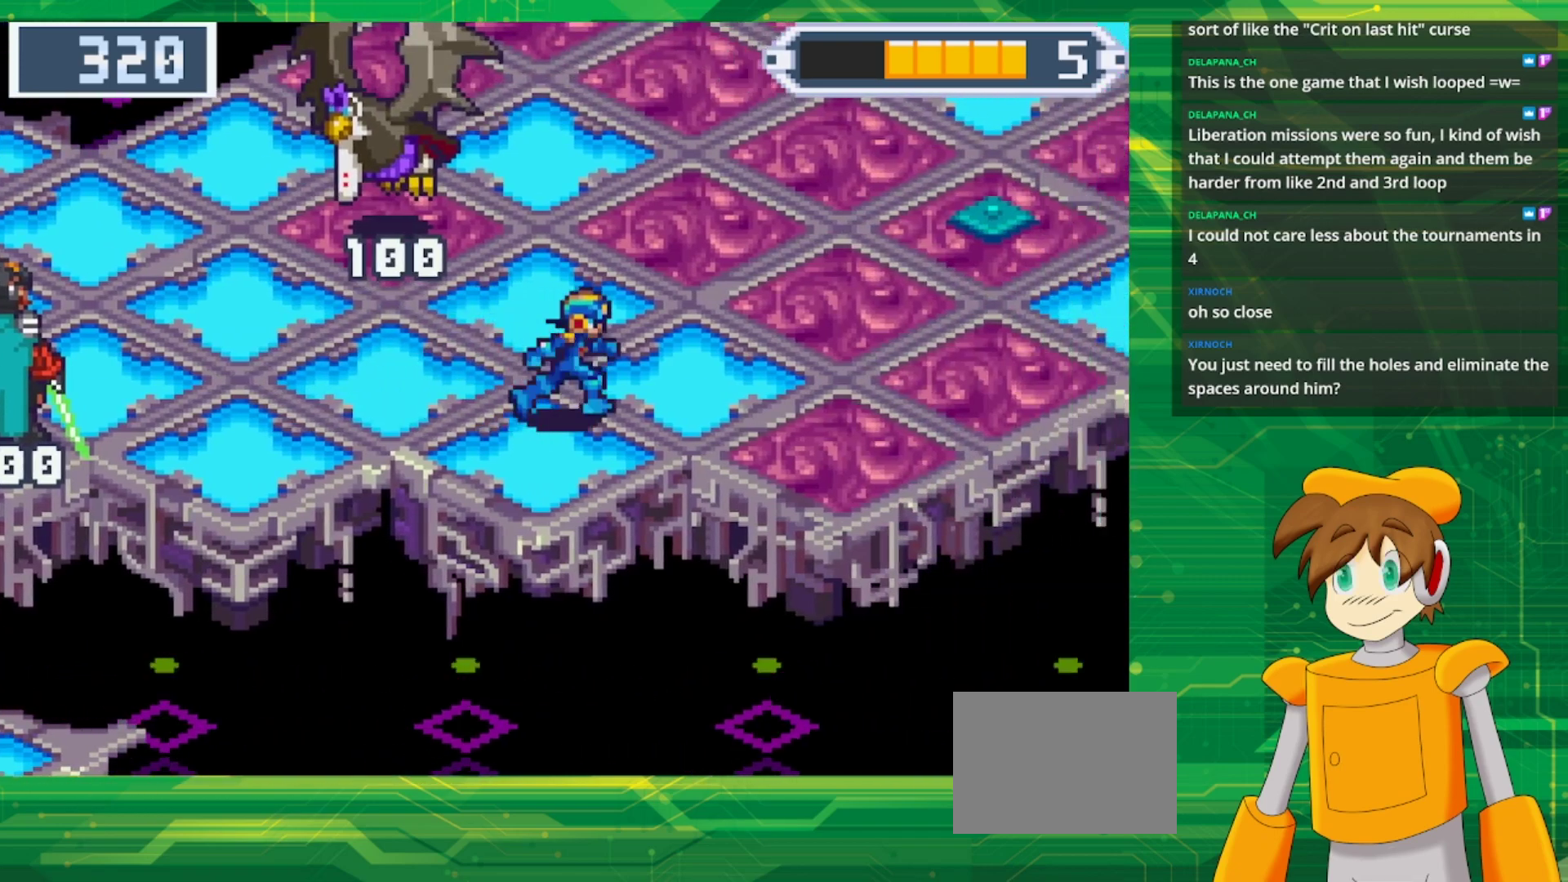
{"buttons": ["DPAD_UP"], "events": [[233, "B", "up"], [350, "DPAD_RIGHT", "up"], [383, "DPAD_UP", "down"]]}
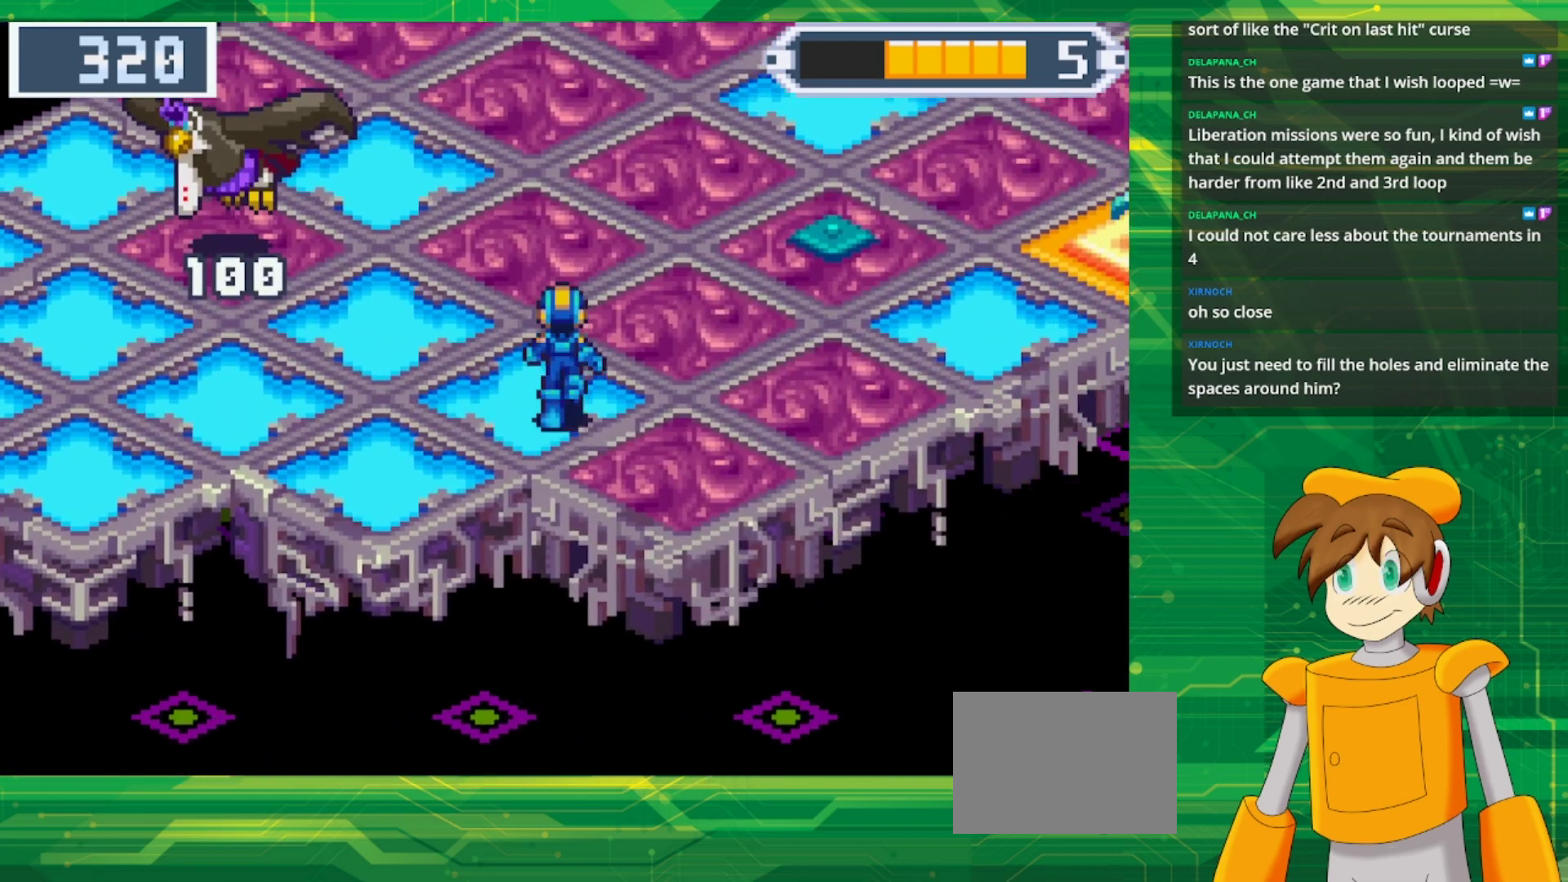
{"buttons": [], "events": [[17, "B", "down"], [150, "DPAD_RIGHT", "down"], [217, "DPAD_UP", "up"], [317, "B", "up"], [417, "DPAD_RIGHT", "up"]]}
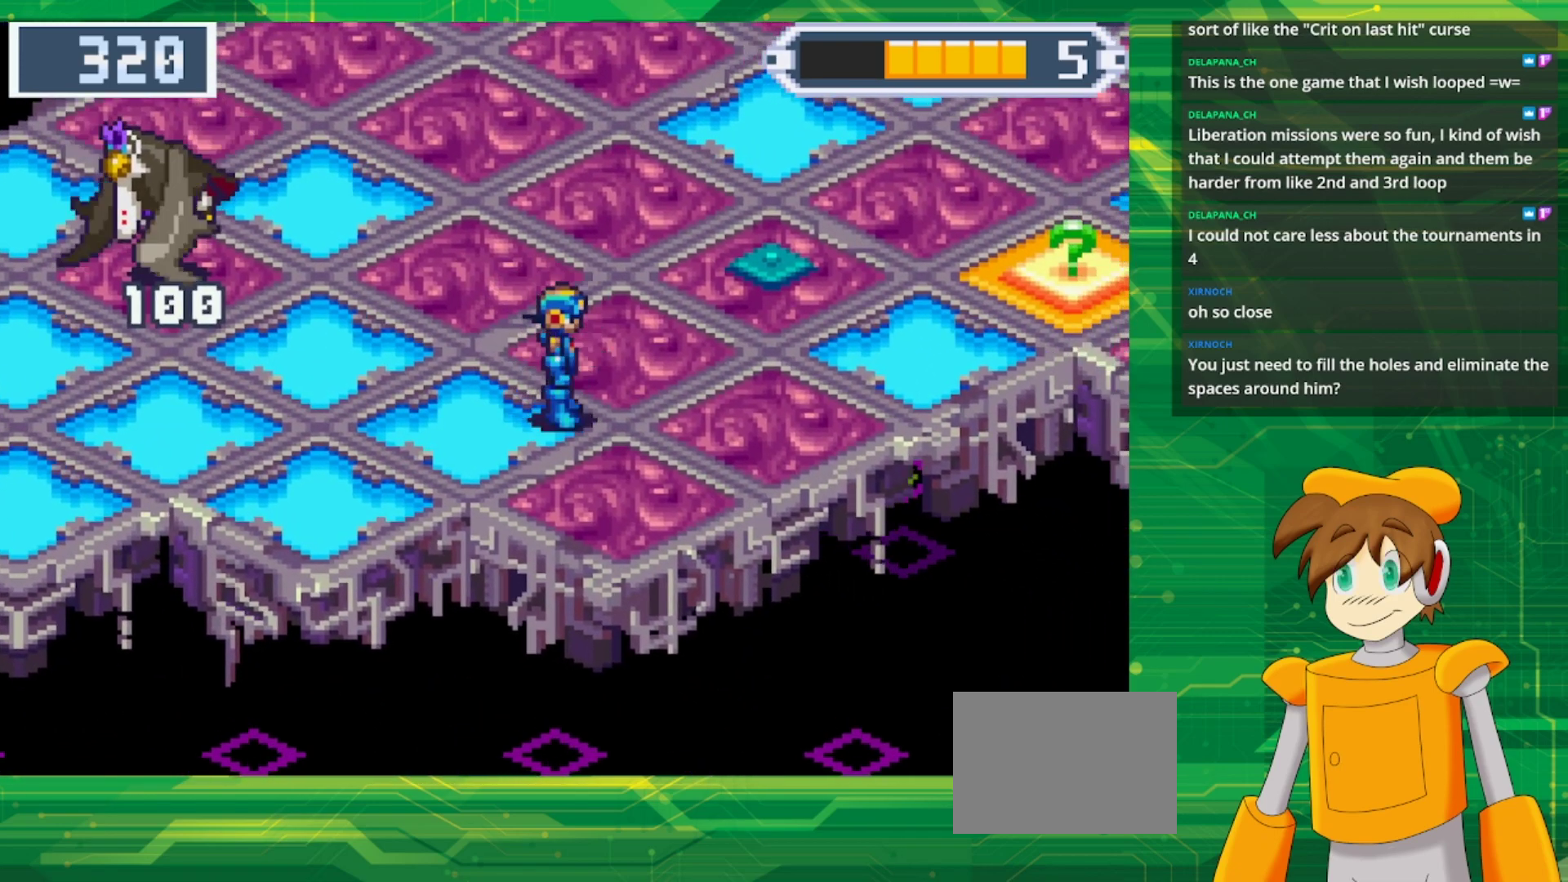
{"buttons": [], "events": []}
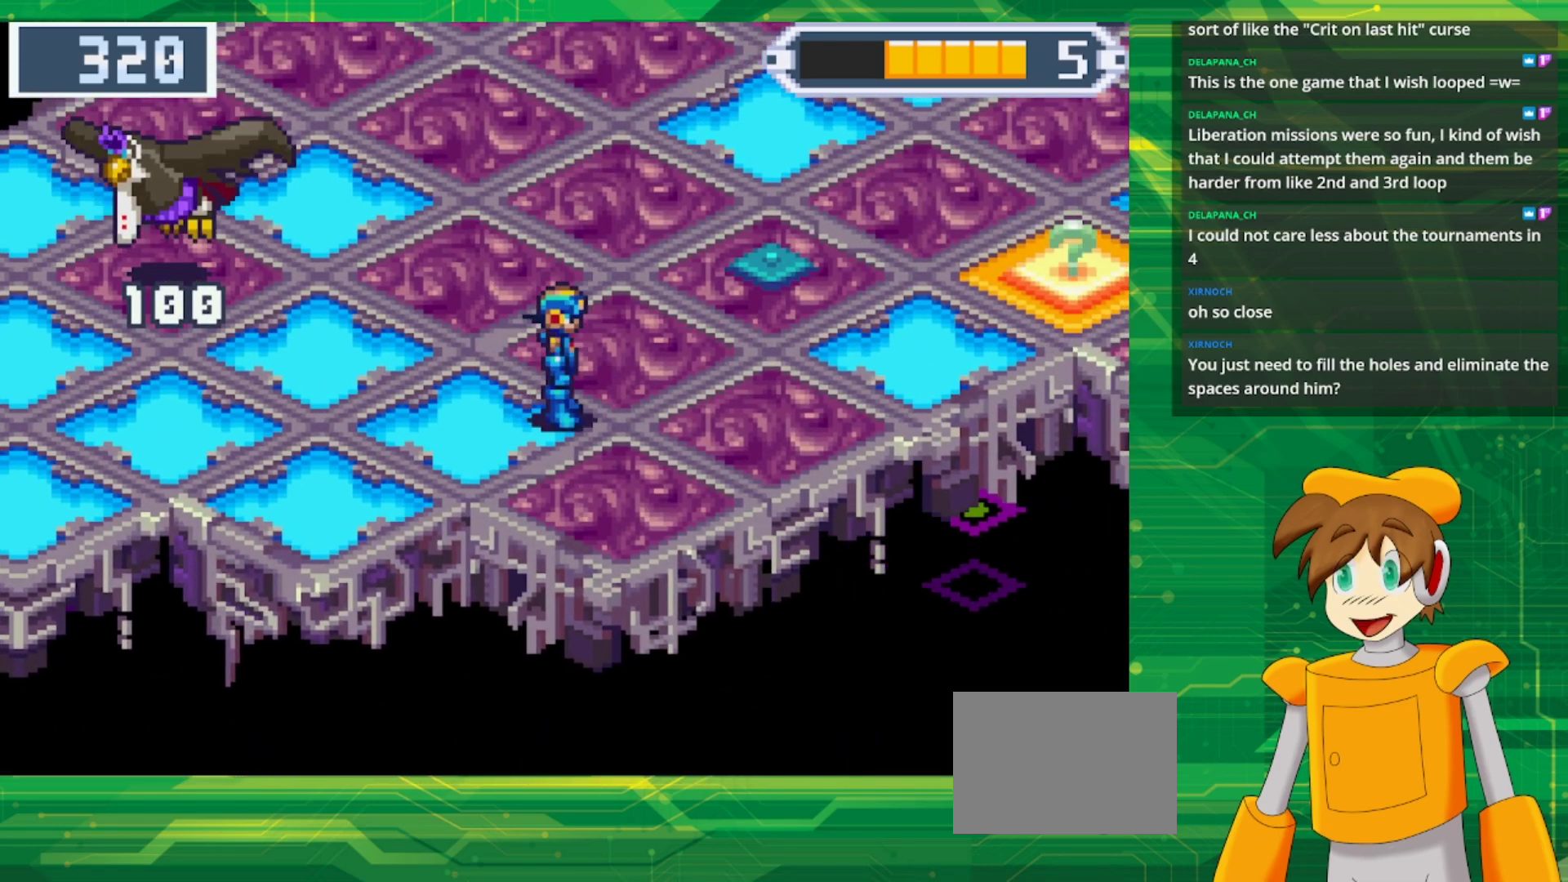
{"buttons": [], "events": []}
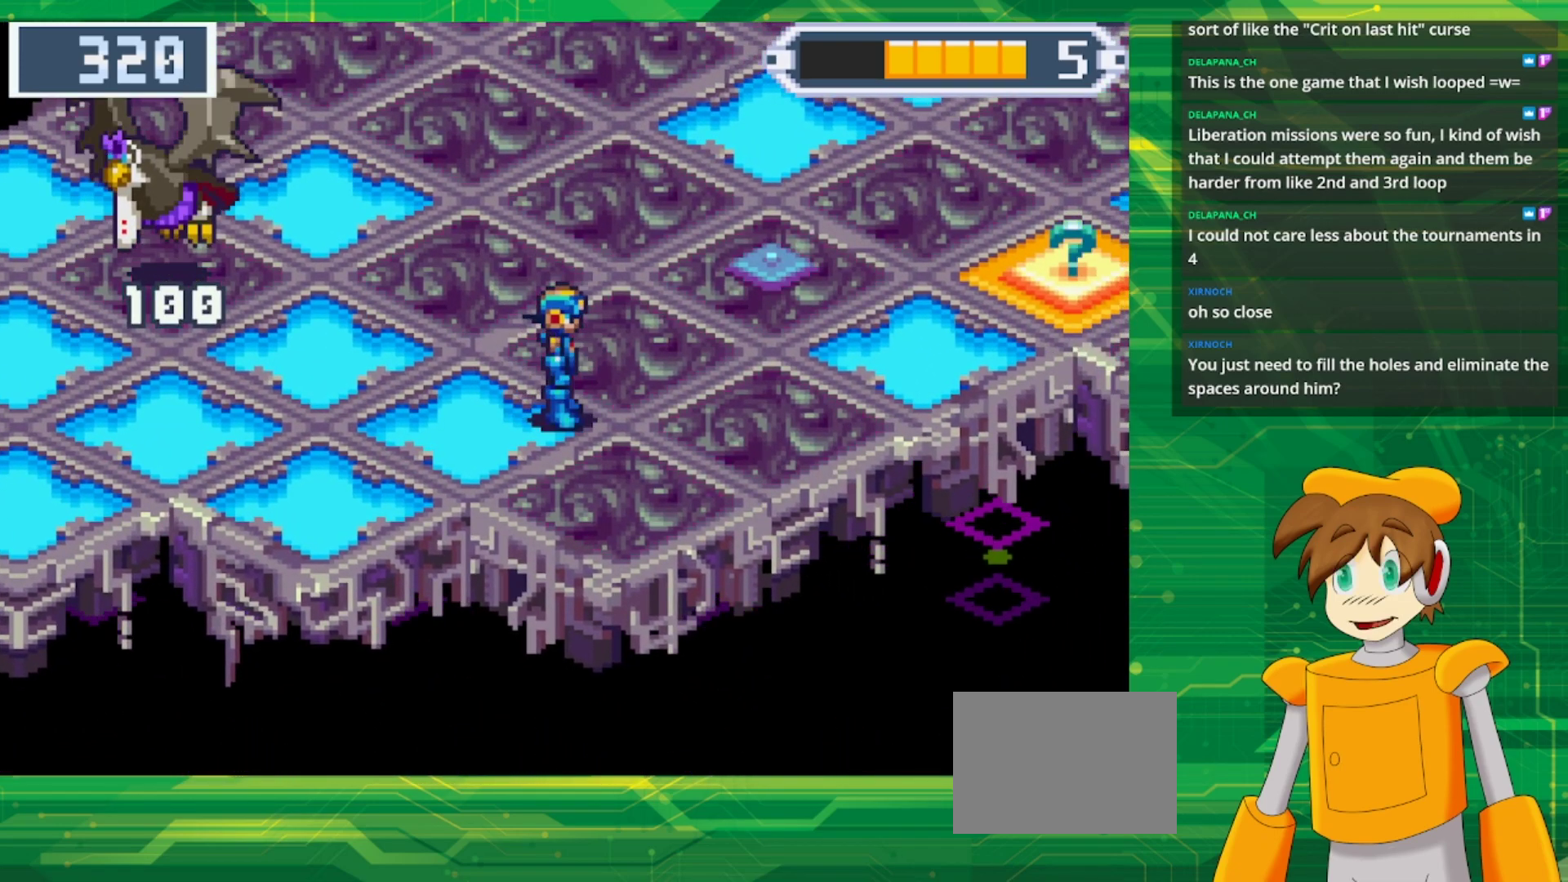
{"buttons": [], "events": []}
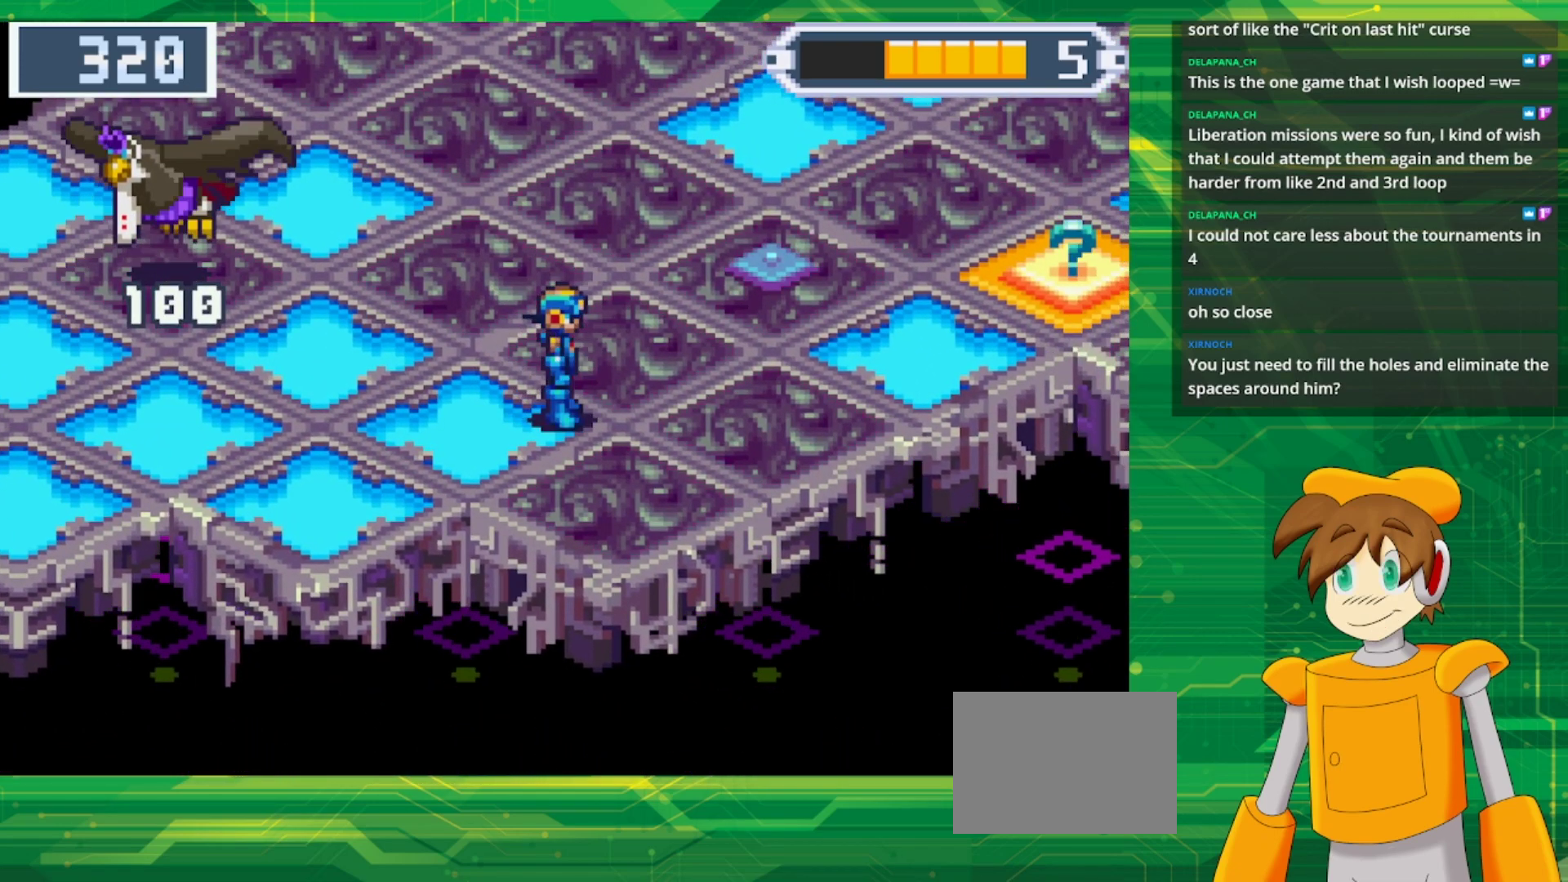
{"buttons": [], "events": []}
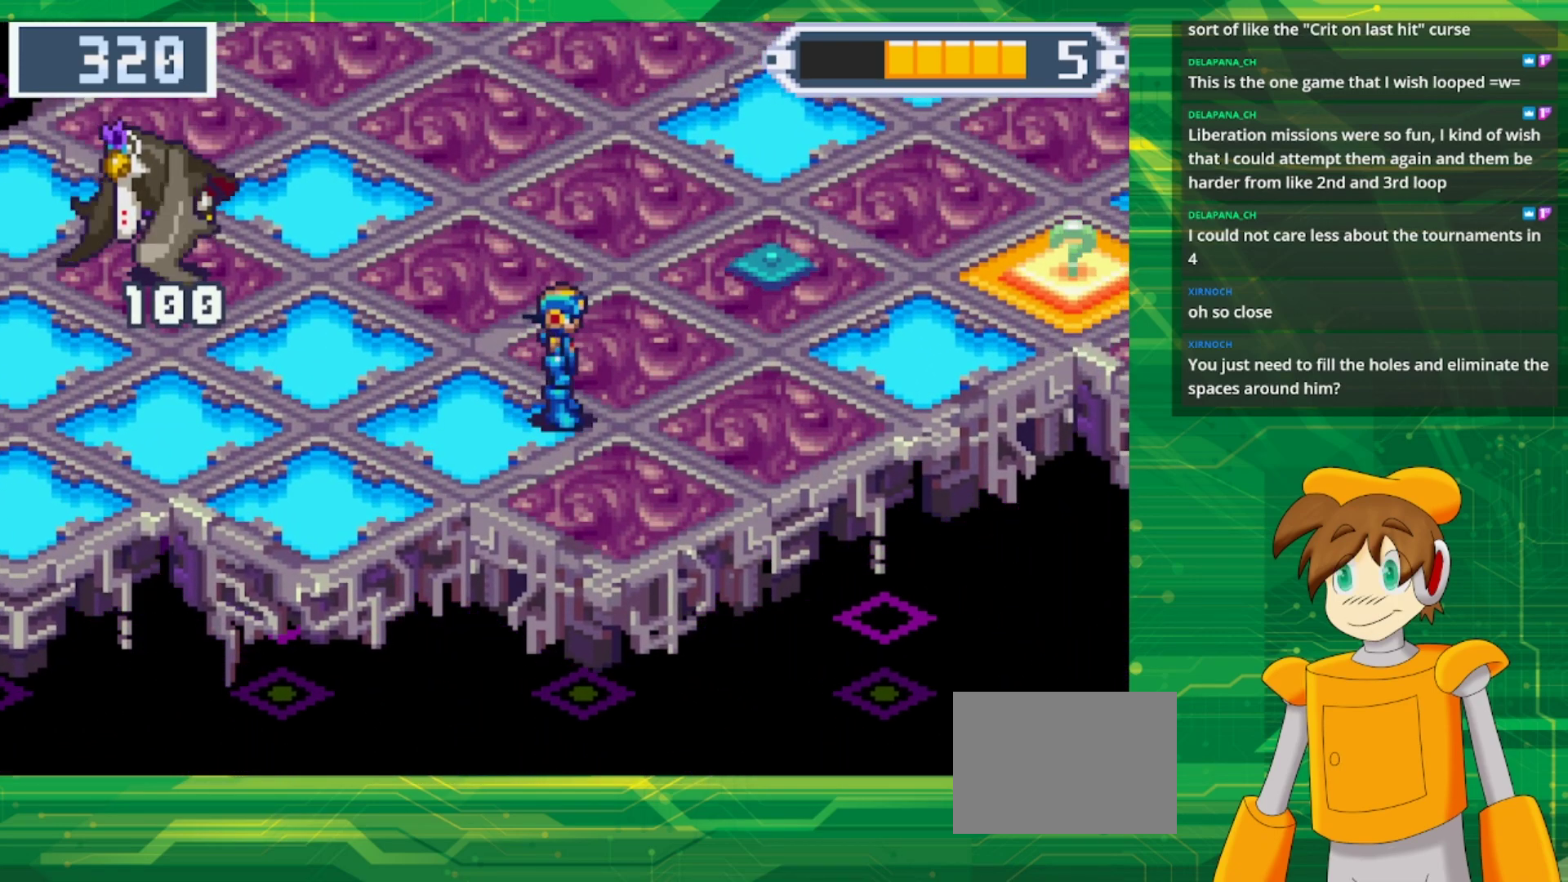
{"buttons": [], "events": [[100, "DPAD_LEFT", "down"], [500, "DPAD_LEFT", "up"]]}
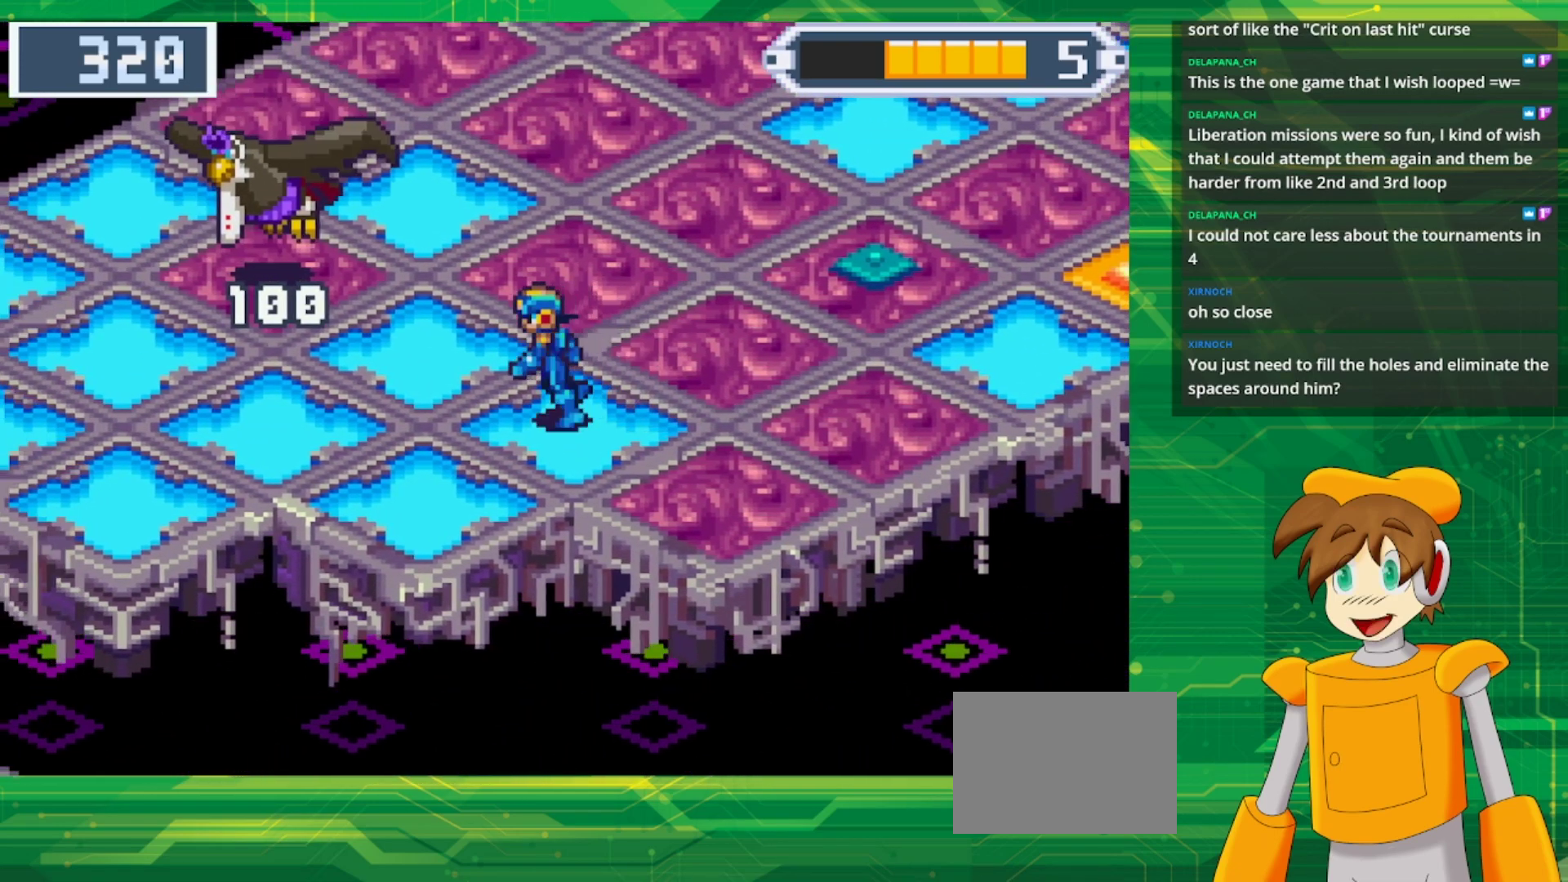
{"buttons": [], "events": []}
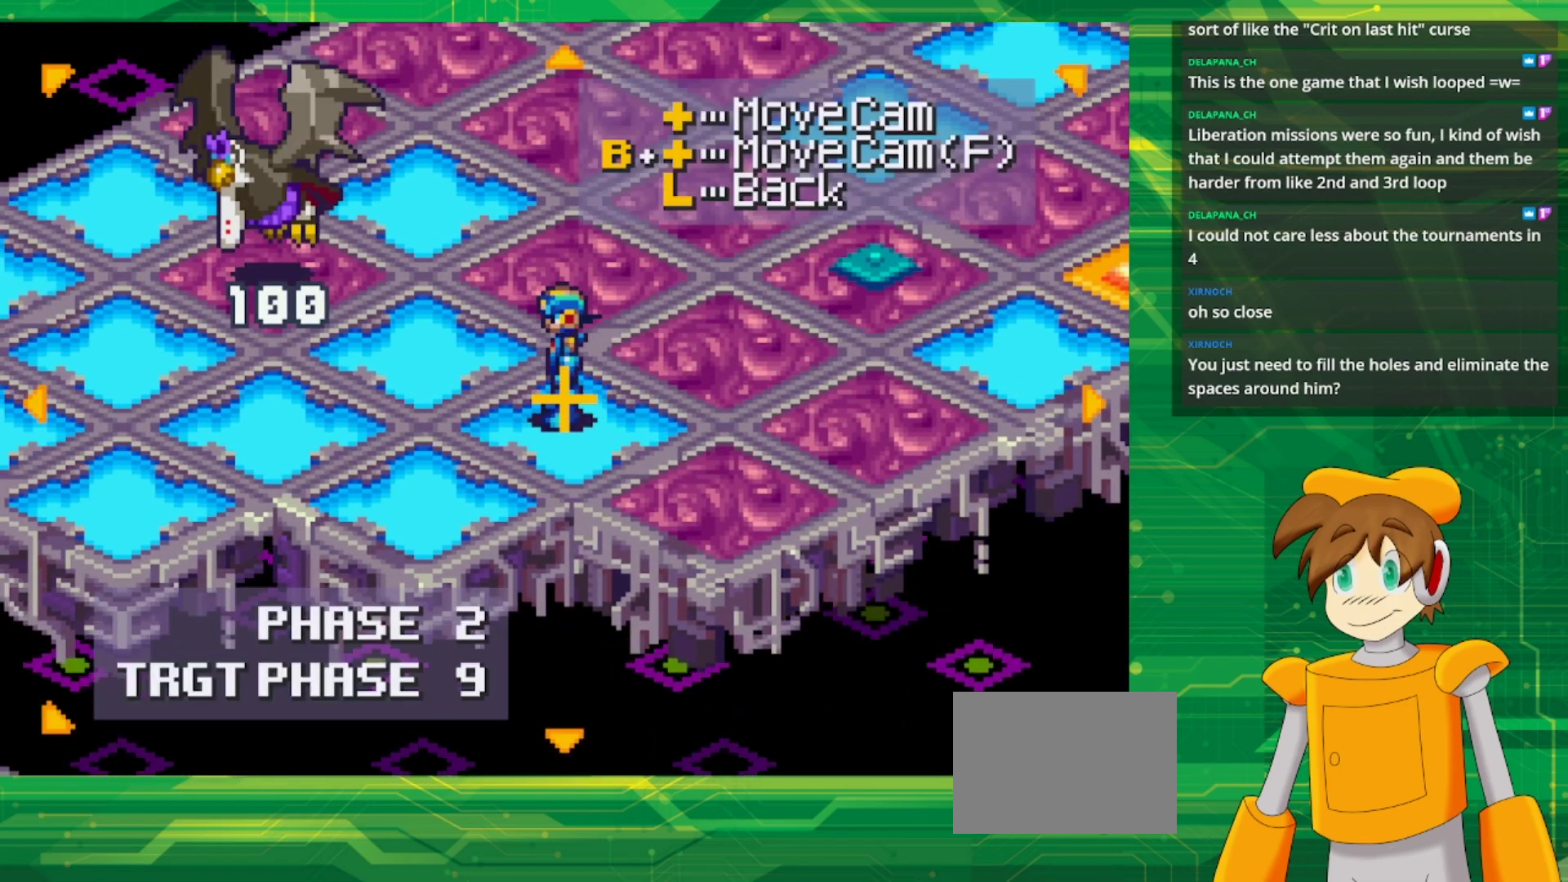
{"buttons": ["DPAD_UP", "DPAD_RIGHT"], "events": [[200, "DPAD_RIGHT", "down"], [233, "DPAD_UP", "down"]]}
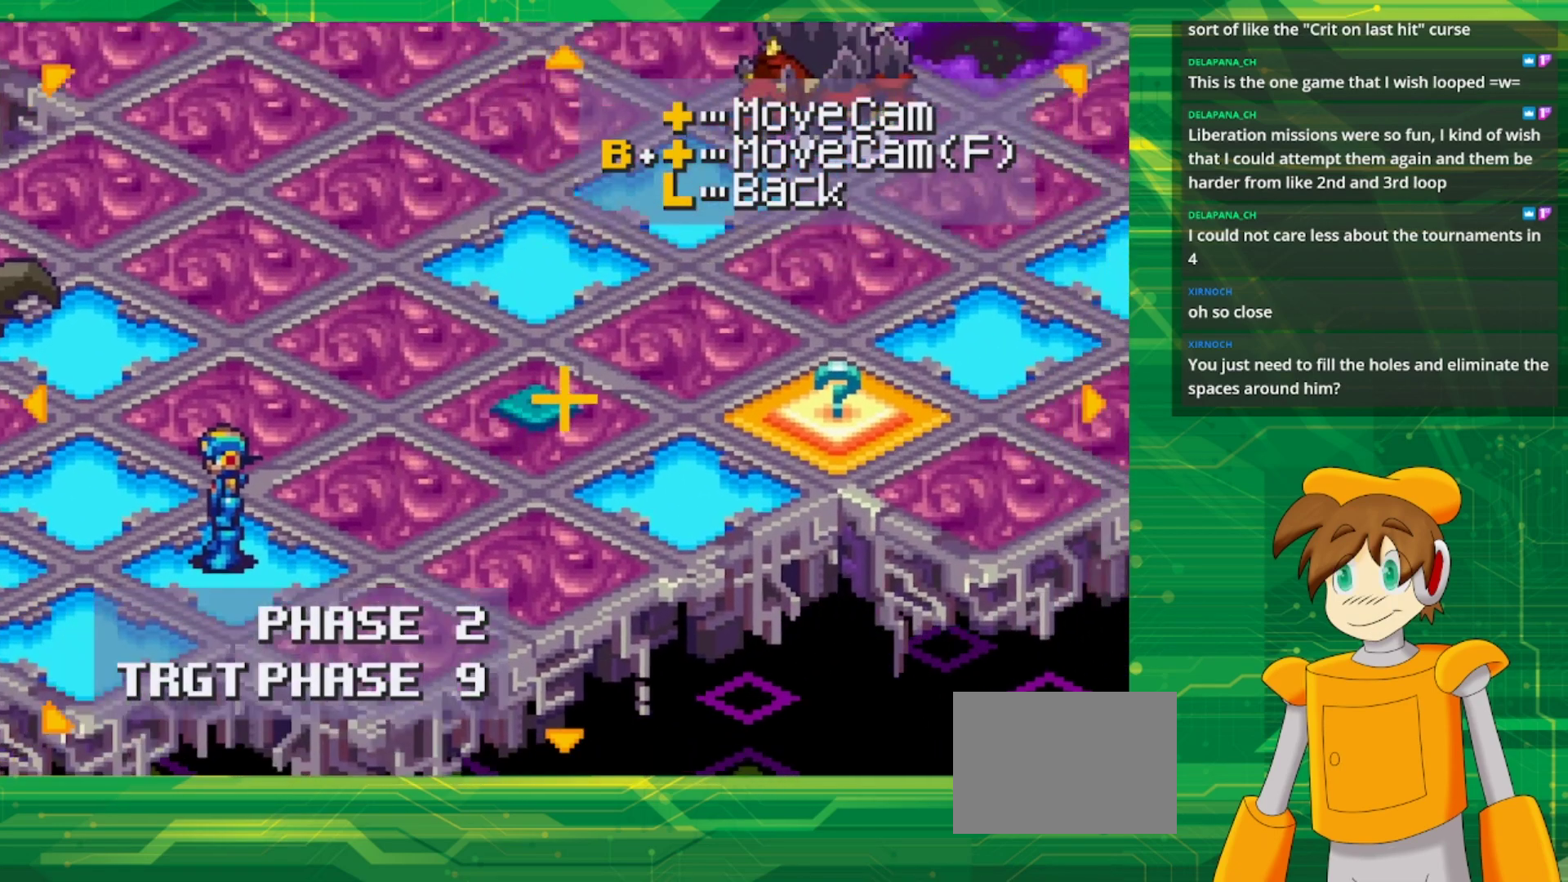
{"buttons": ["DPAD_UP"], "events": [[100, "DPAD_RIGHT", "up"], [200, "DPAD_UP", "up"], [483, "DPAD_UP", "down"]]}
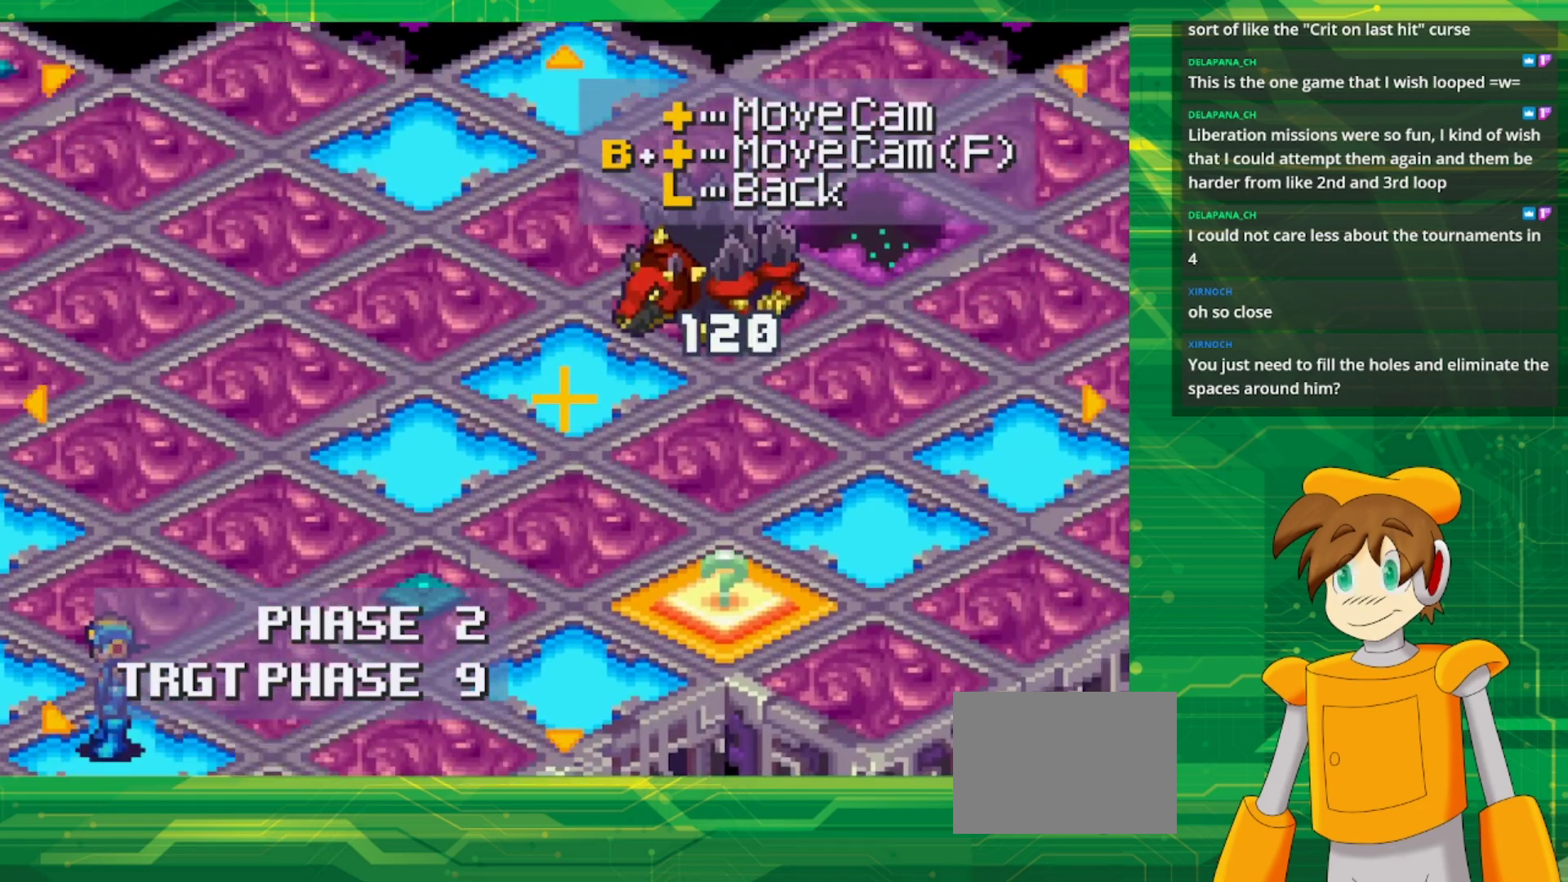
{"buttons": [], "events": [[283, "DPAD_UP", "up"]]}
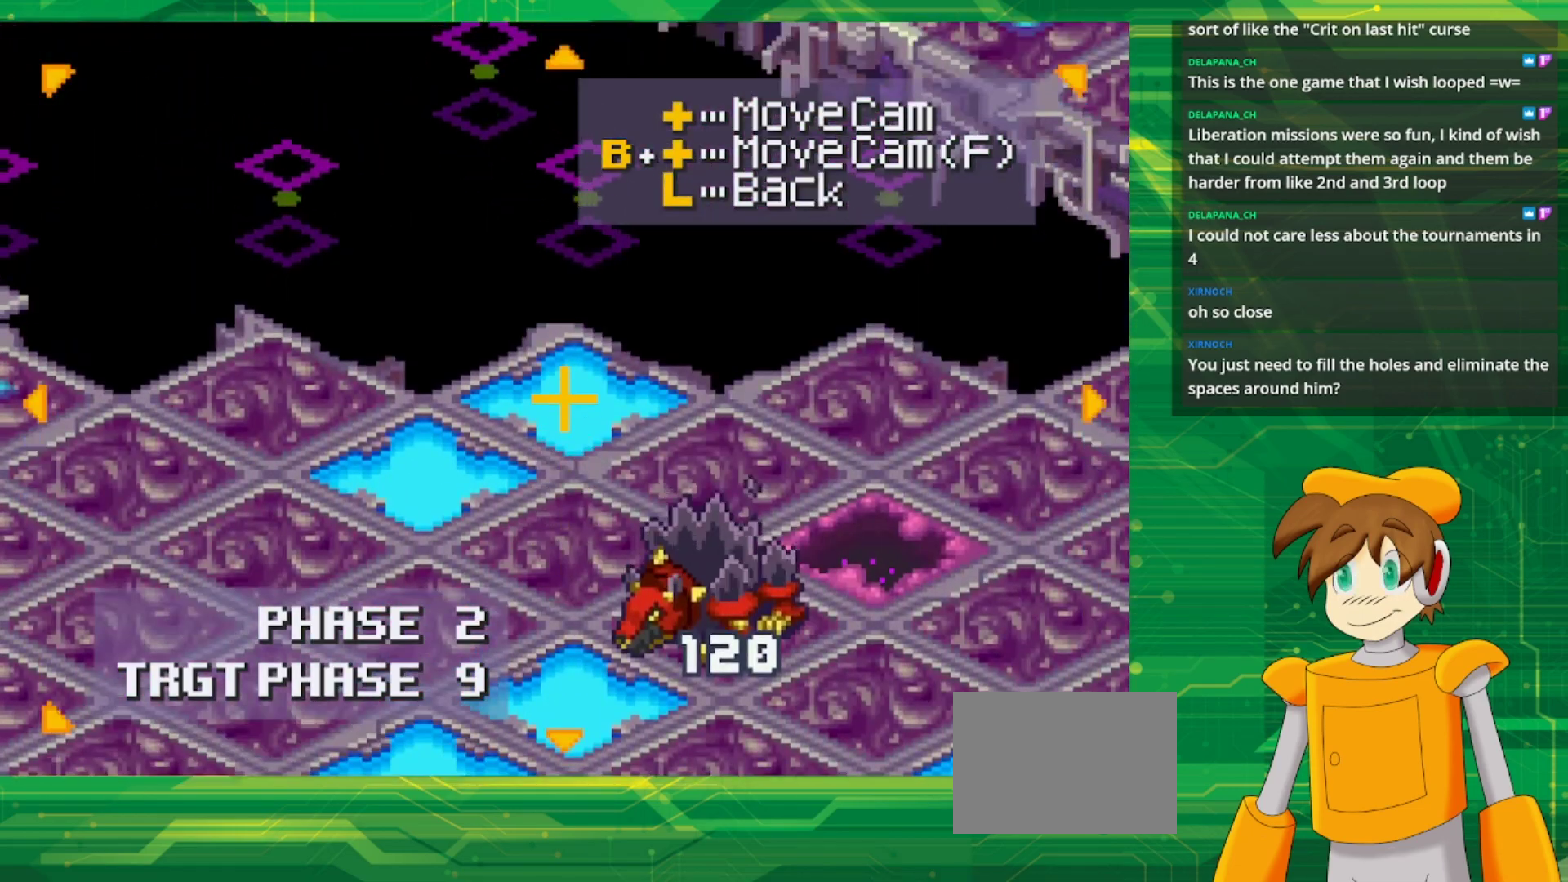
{"buttons": ["DPAD_LEFT"], "events": [[17, "DPAD_DOWN", "down"], [83, "DPAD_LEFT", "down"], [183, "DPAD_DOWN", "up"]]}
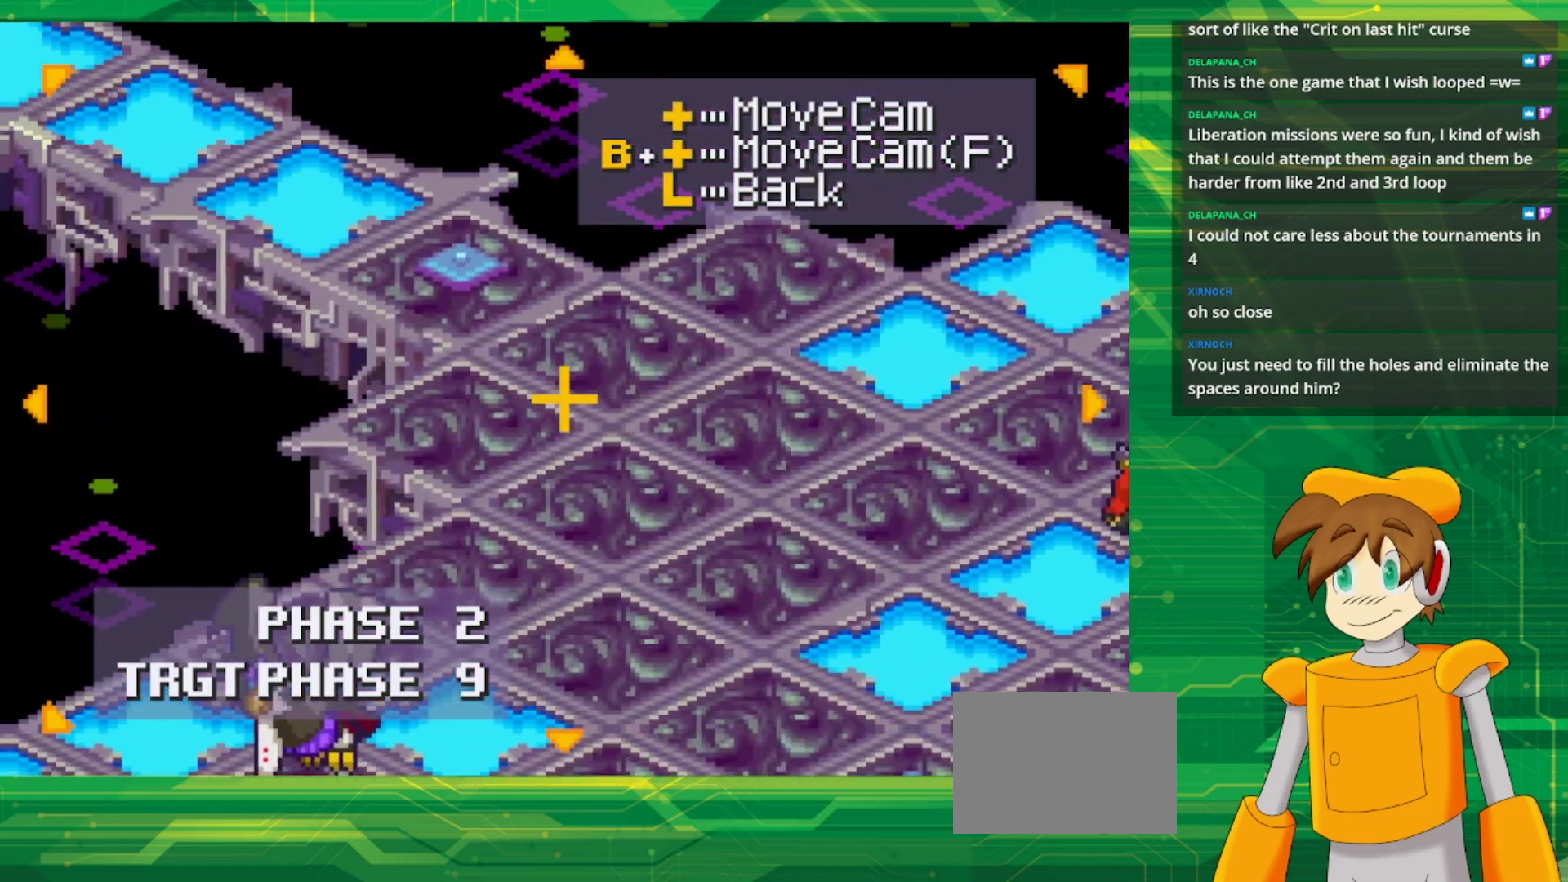
{"buttons": ["DPAD_UP"], "events": [[67, "DPAD_LEFT", "up"], [433, "DPAD_UP", "down"]]}
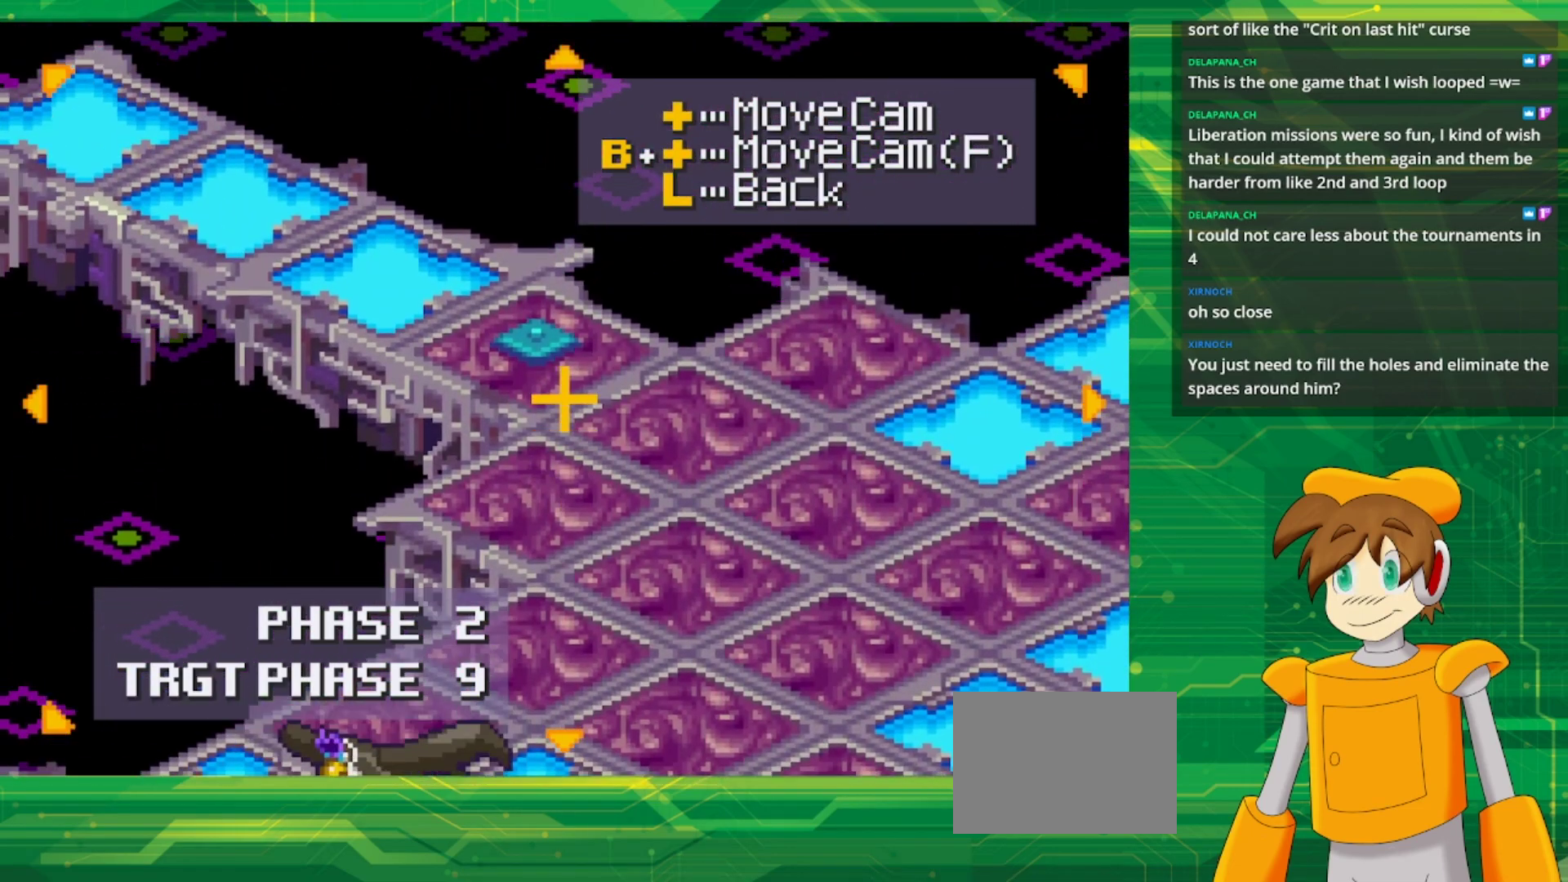
{"buttons": [], "events": [[17, "DPAD_LEFT", "down"], [383, "DPAD_UP", "up"], [467, "DPAD_LEFT", "up"]]}
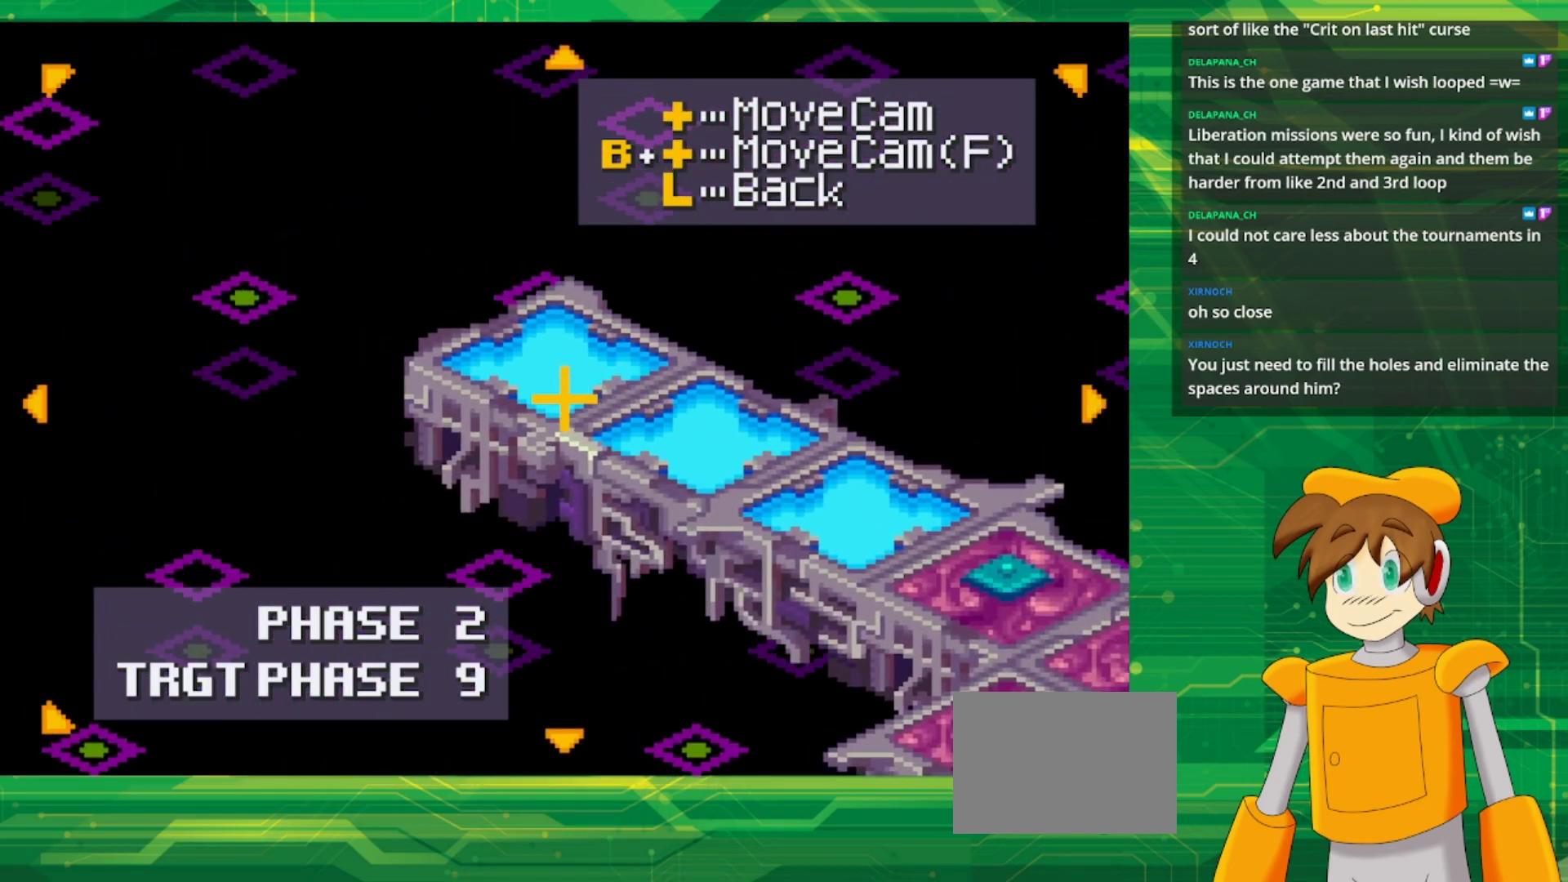
{"buttons": ["DPAD_DOWN"], "events": [[67, "DPAD_DOWN", "down"], [150, "DPAD_LEFT", "down"], [483, "DPAD_LEFT", "up"]]}
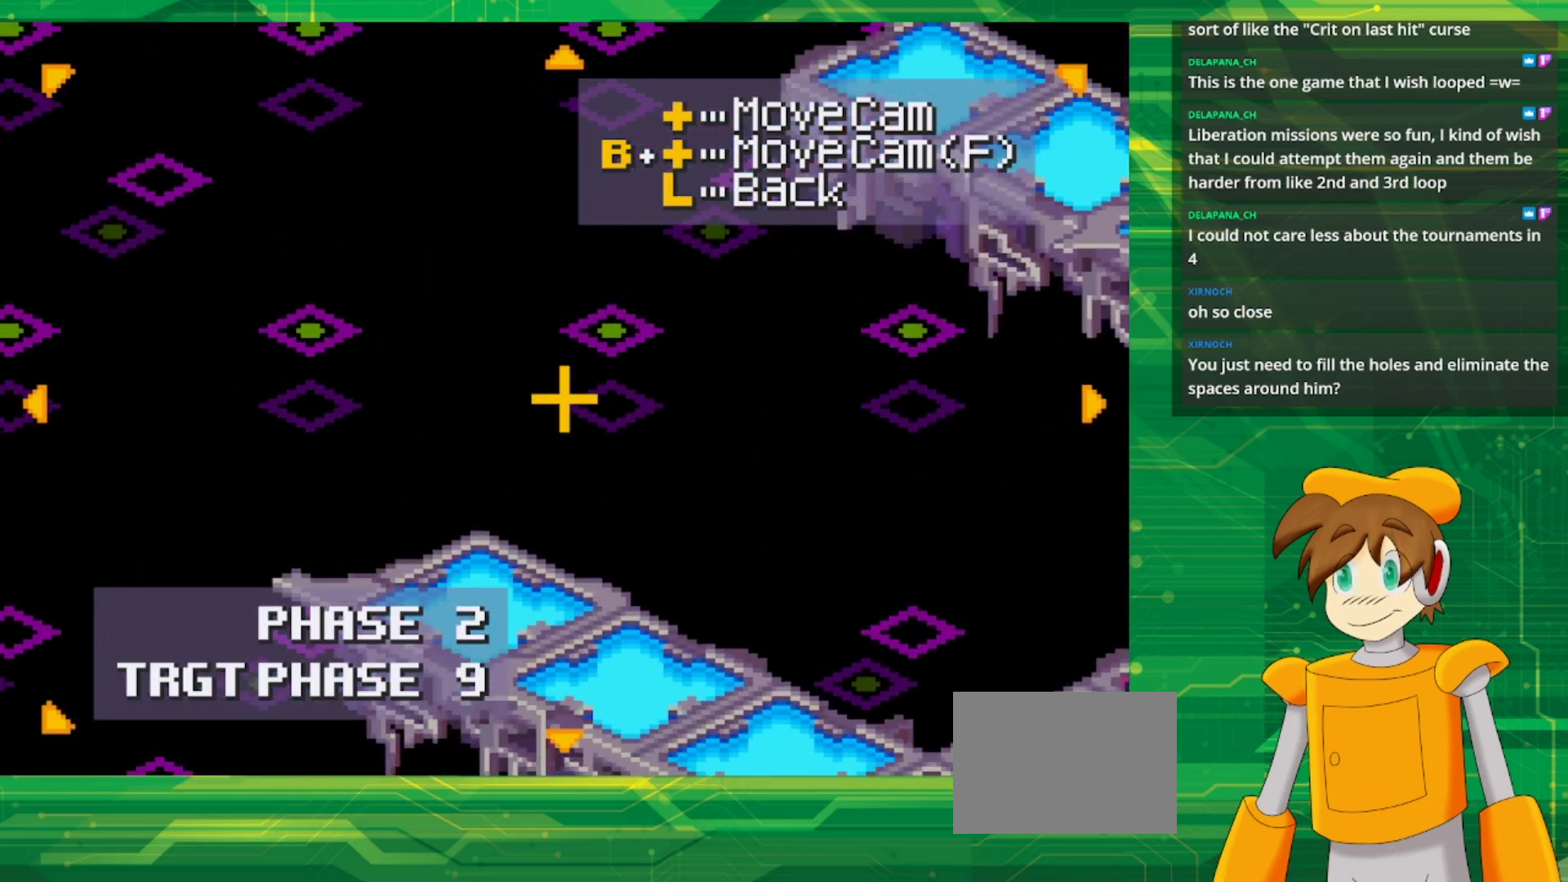
{"buttons": ["DPAD_RIGHT"], "events": [[133, "DPAD_DOWN", "up"], [350, "DPAD_RIGHT", "down"]]}
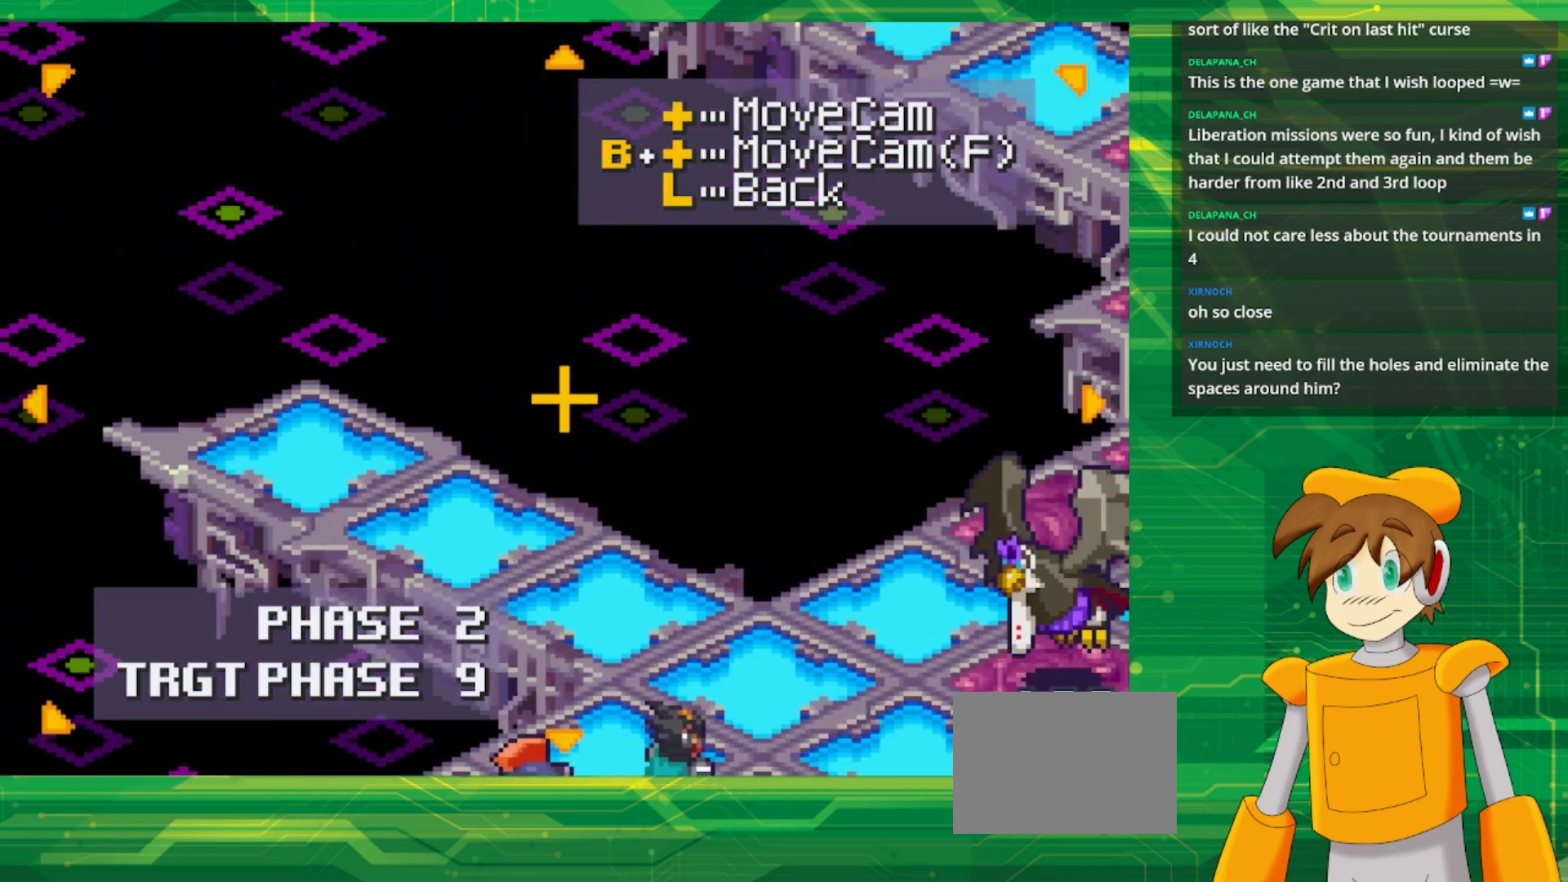
{"buttons": ["DPAD_RIGHT"], "events": []}
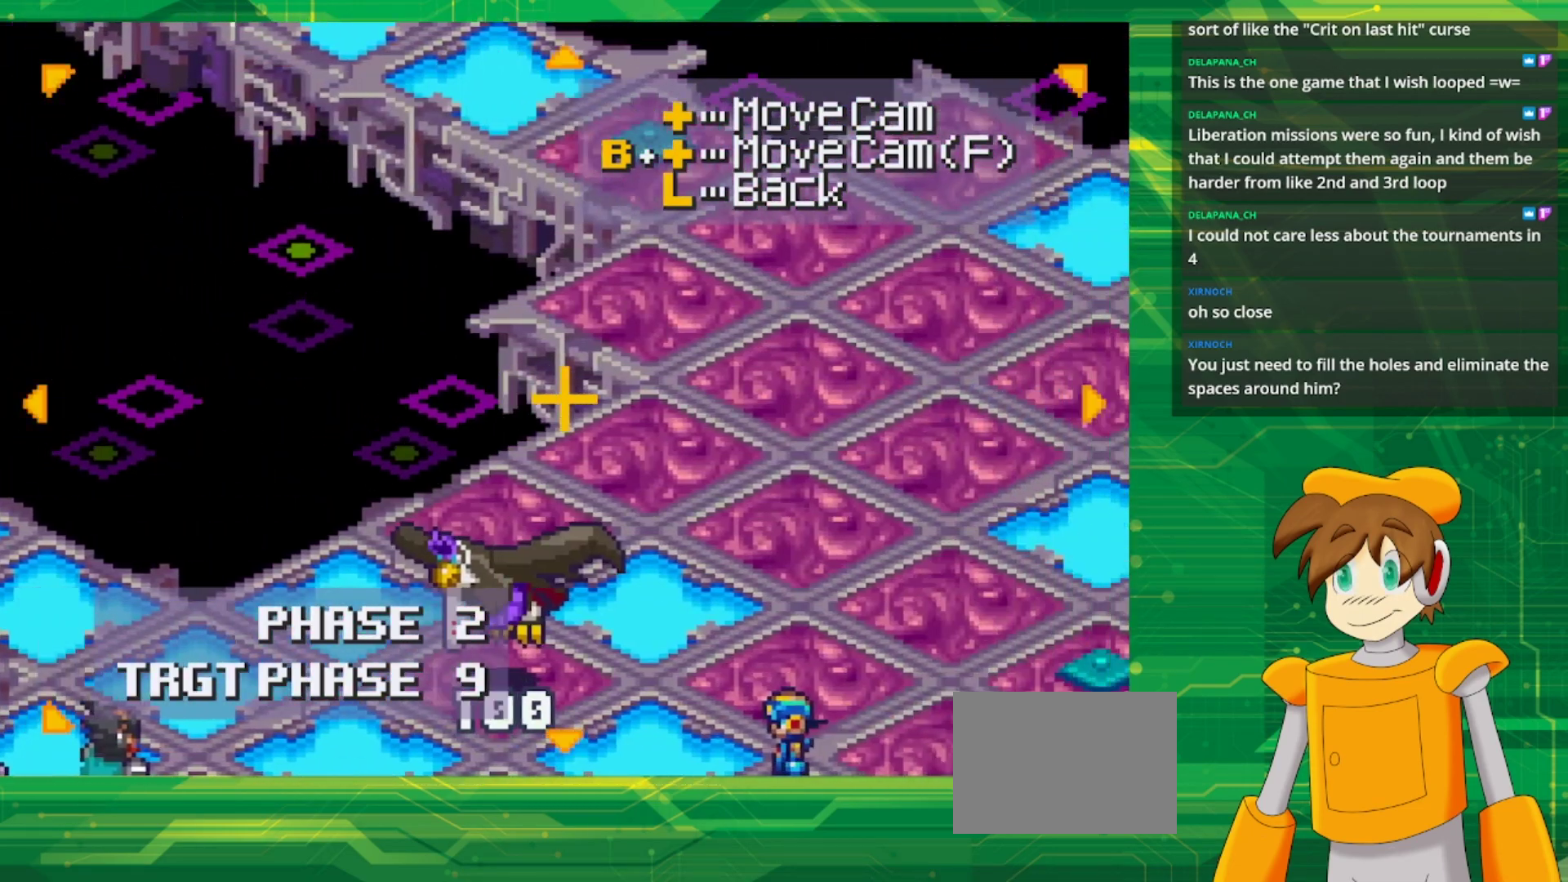
{"buttons": ["DPAD_RIGHT"], "events": []}
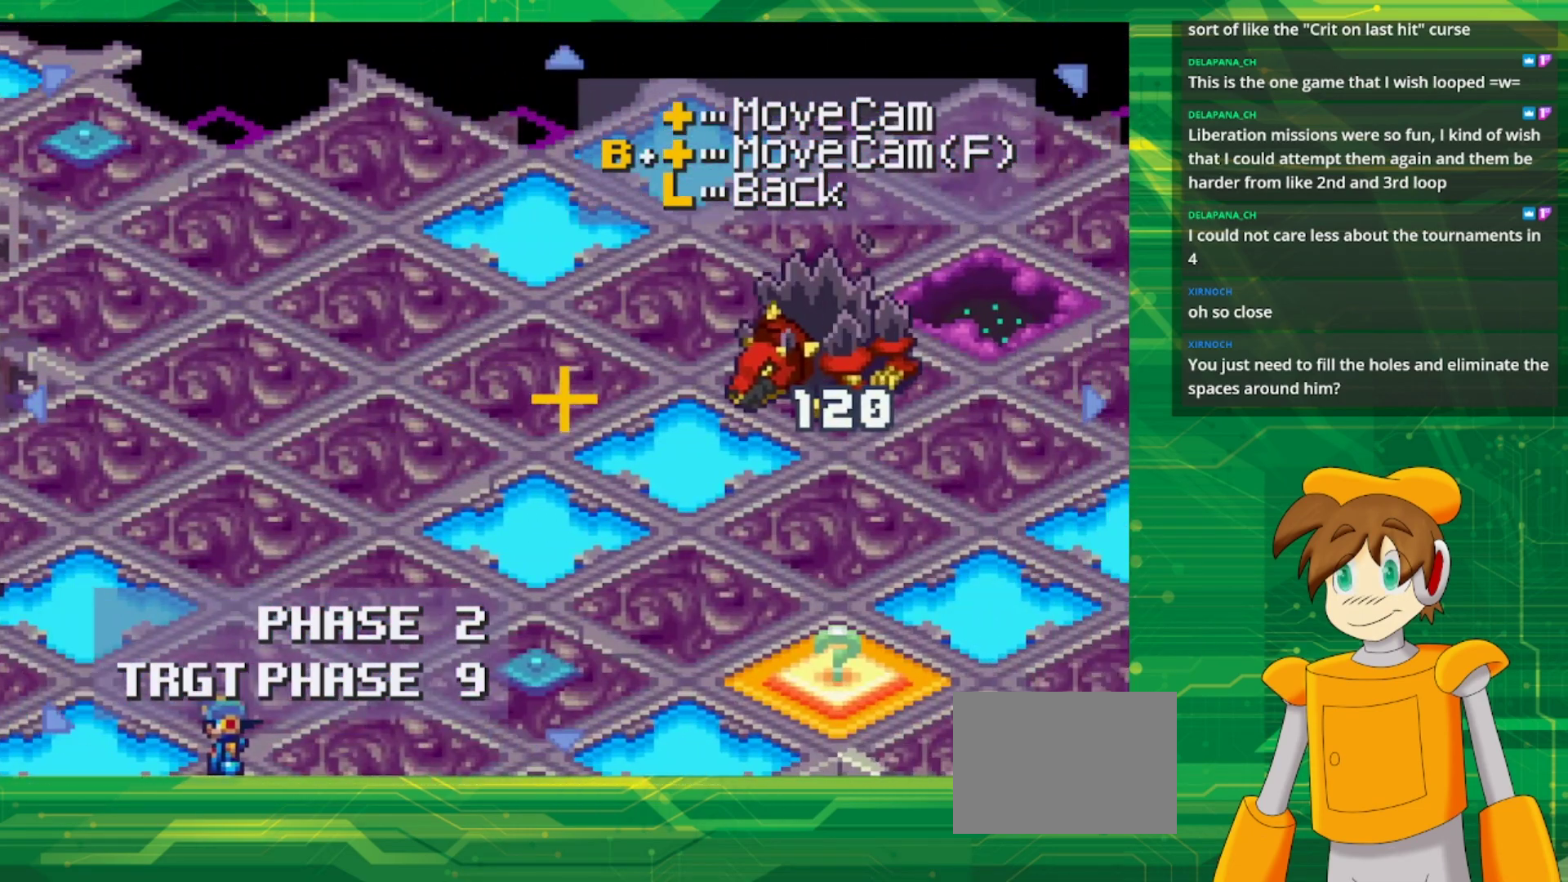
{"buttons": ["DPAD_RIGHT"], "events": []}
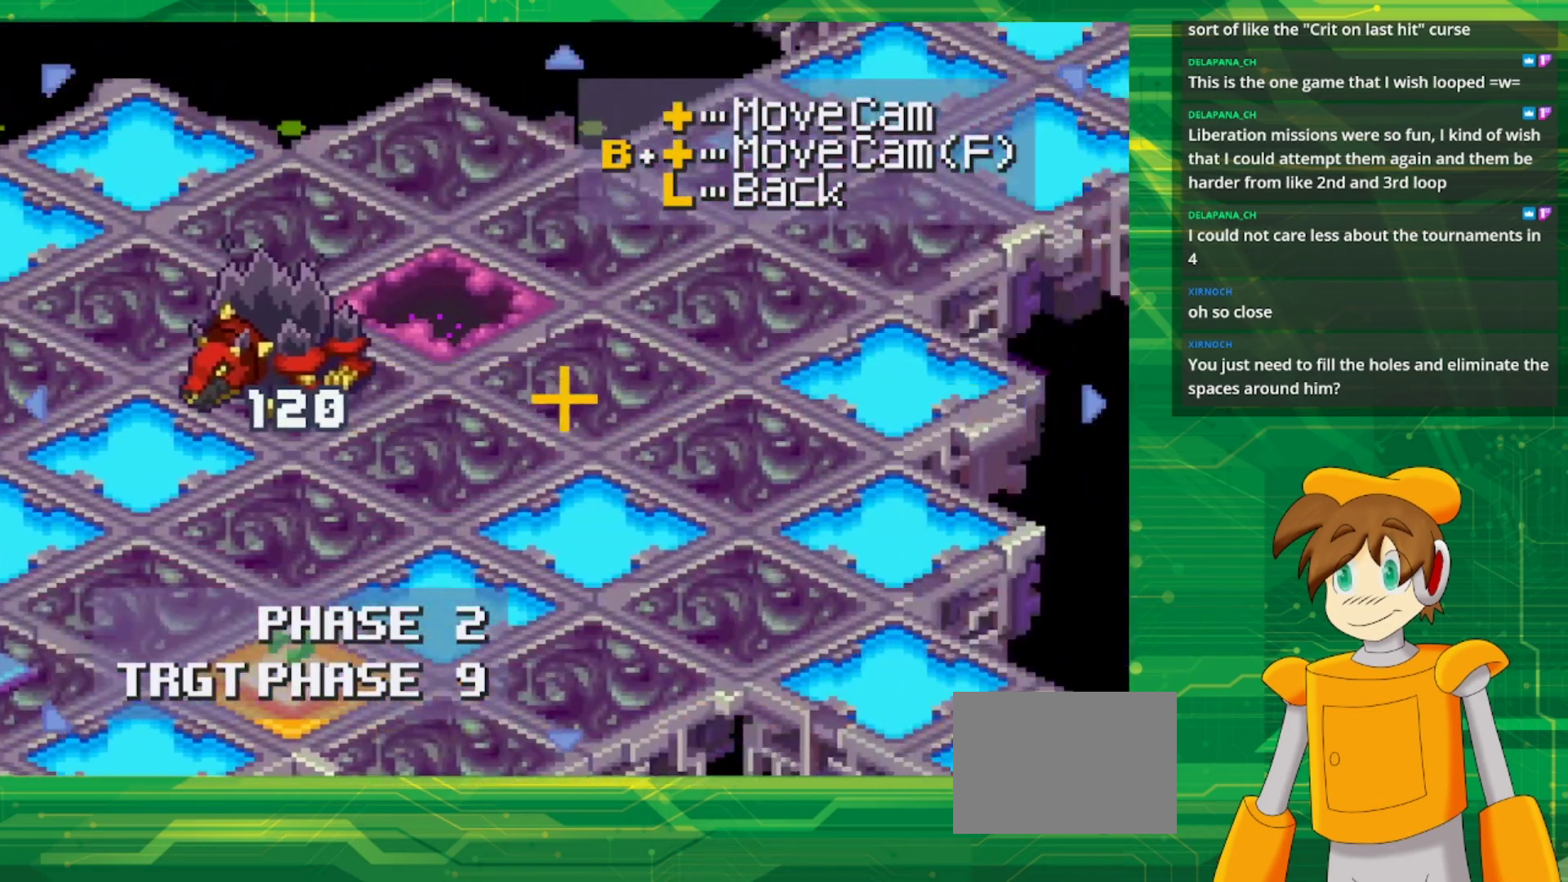
{"buttons": [], "events": [[333, "DPAD_RIGHT", "up"]]}
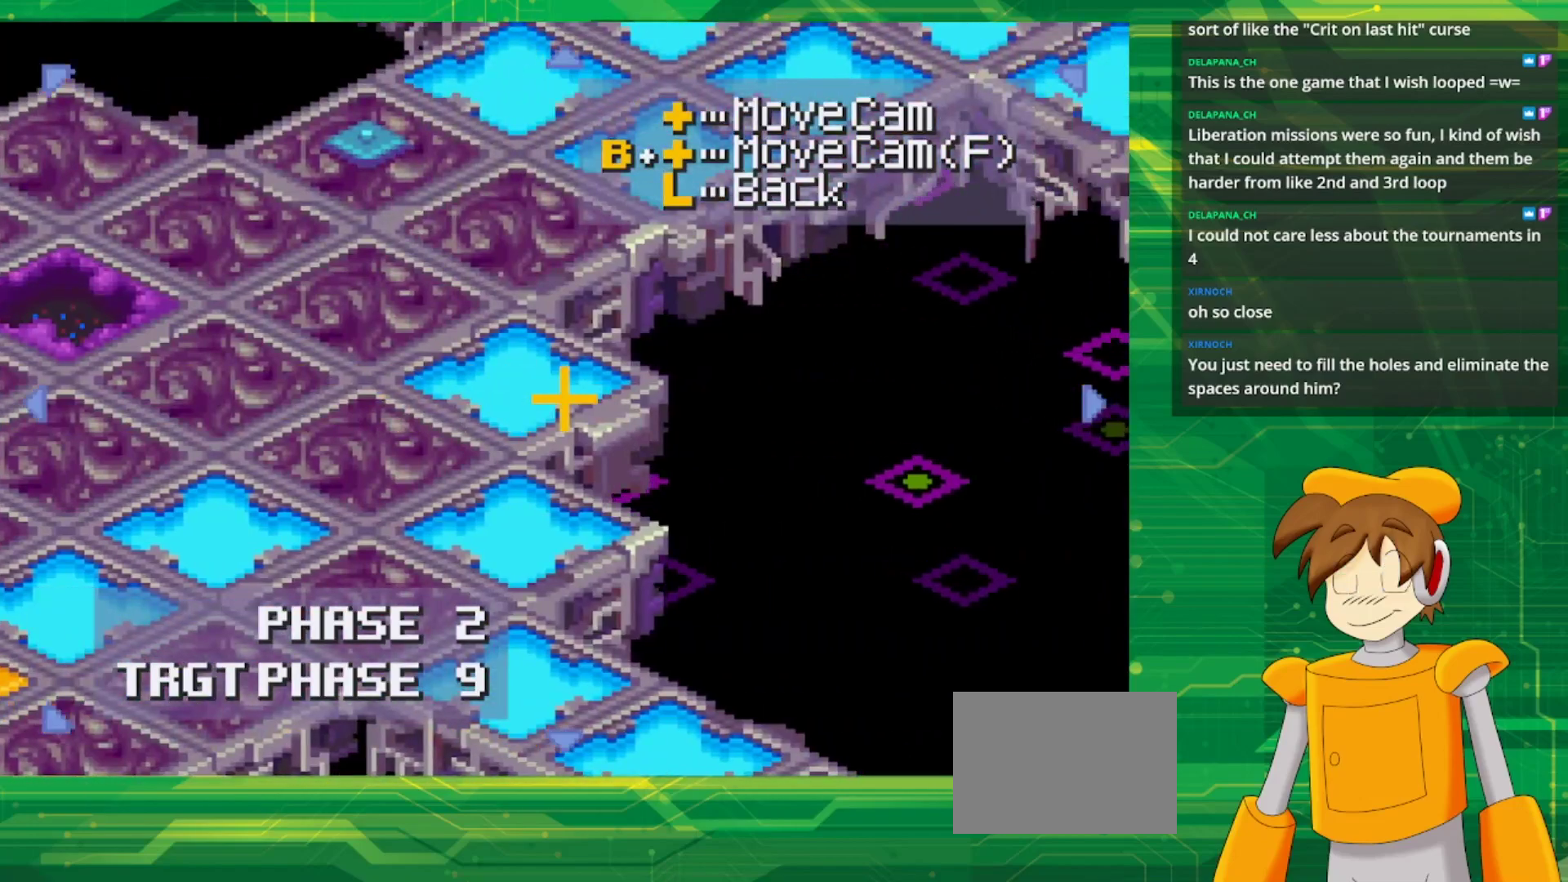
{"buttons": [], "events": [[17, "DPAD_DOWN", "down"], [367, "DPAD_DOWN", "up"]]}
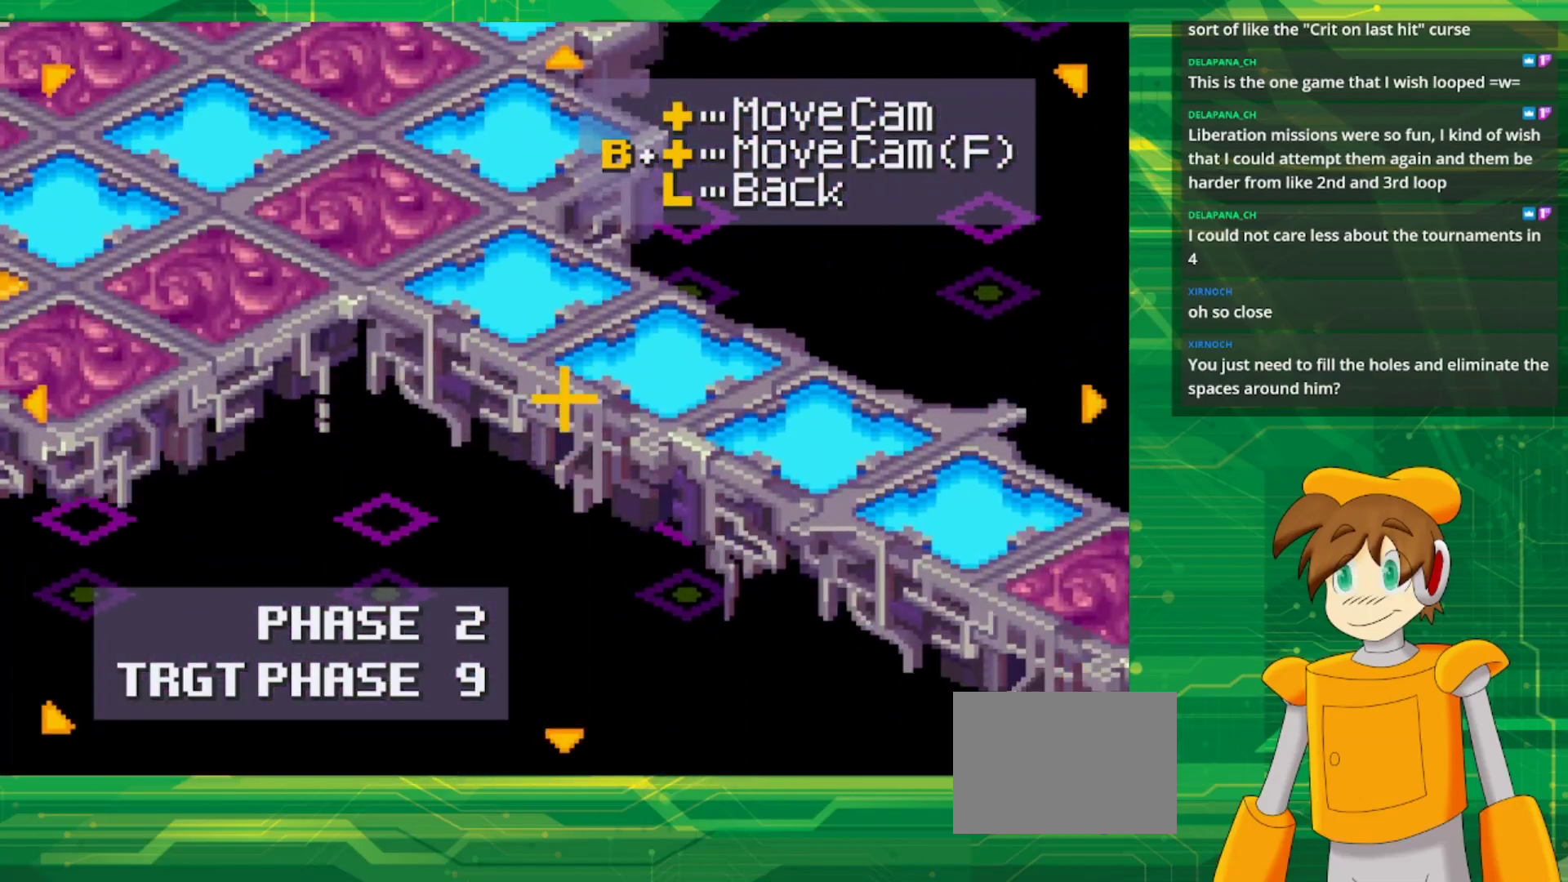
{"buttons": [], "events": [[133, "DPAD_RIGHT", "down"], [500, "DPAD_RIGHT", "up"]]}
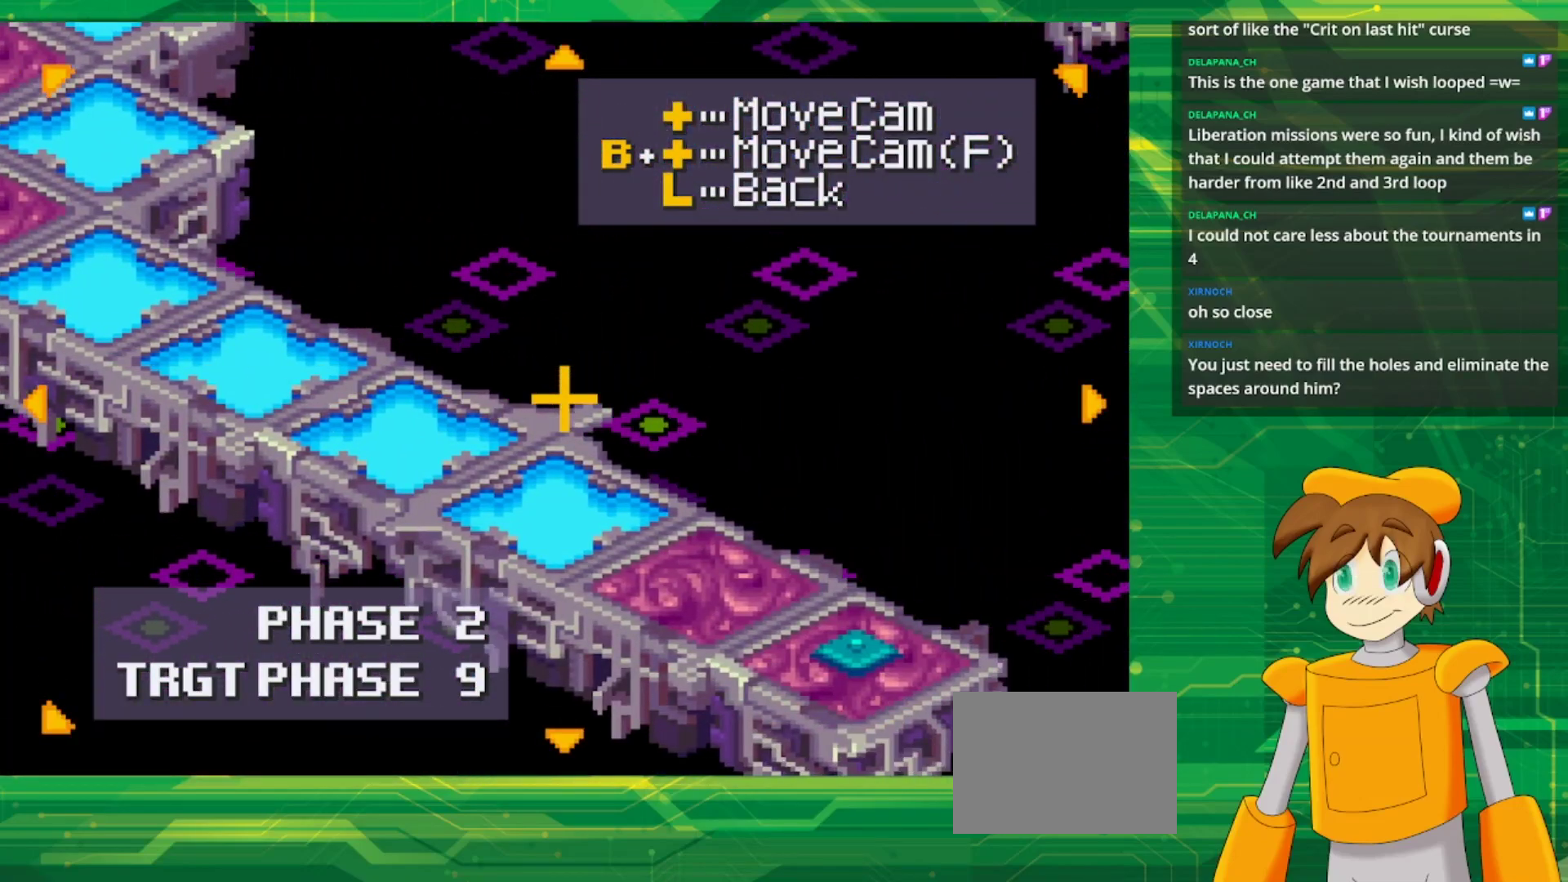
{"buttons": [], "events": [[133, "DPAD_RIGHT", "down"], [250, "DPAD_DOWN", "down"], [400, "DPAD_DOWN", "up"], [400, "DPAD_RIGHT", "up"]]}
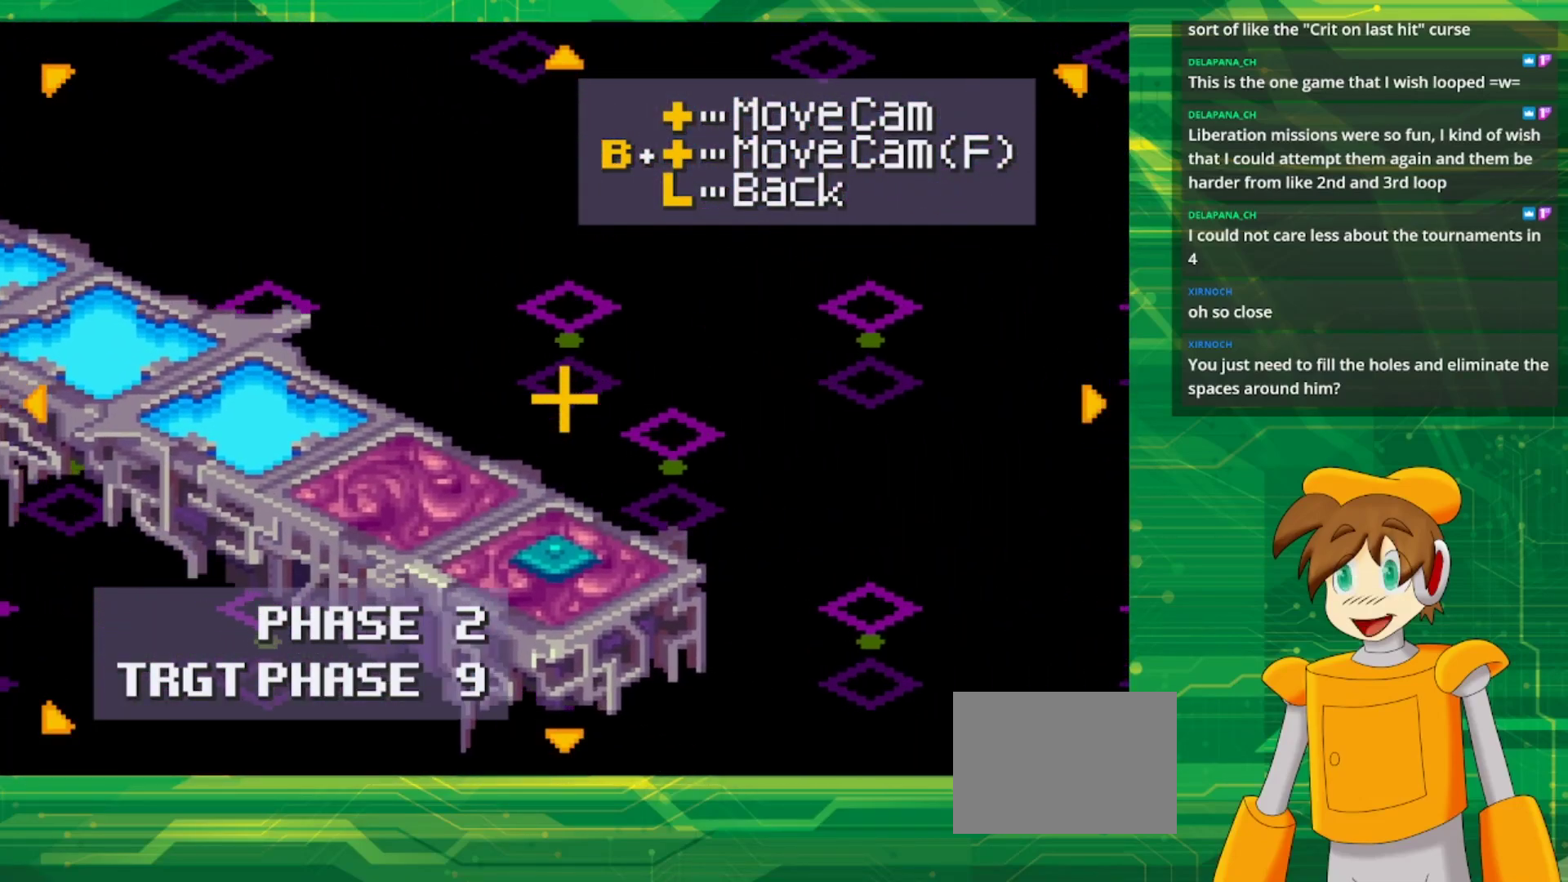
{"buttons": ["DPAD_UP"], "events": [[83, "DPAD_UP", "down"]]}
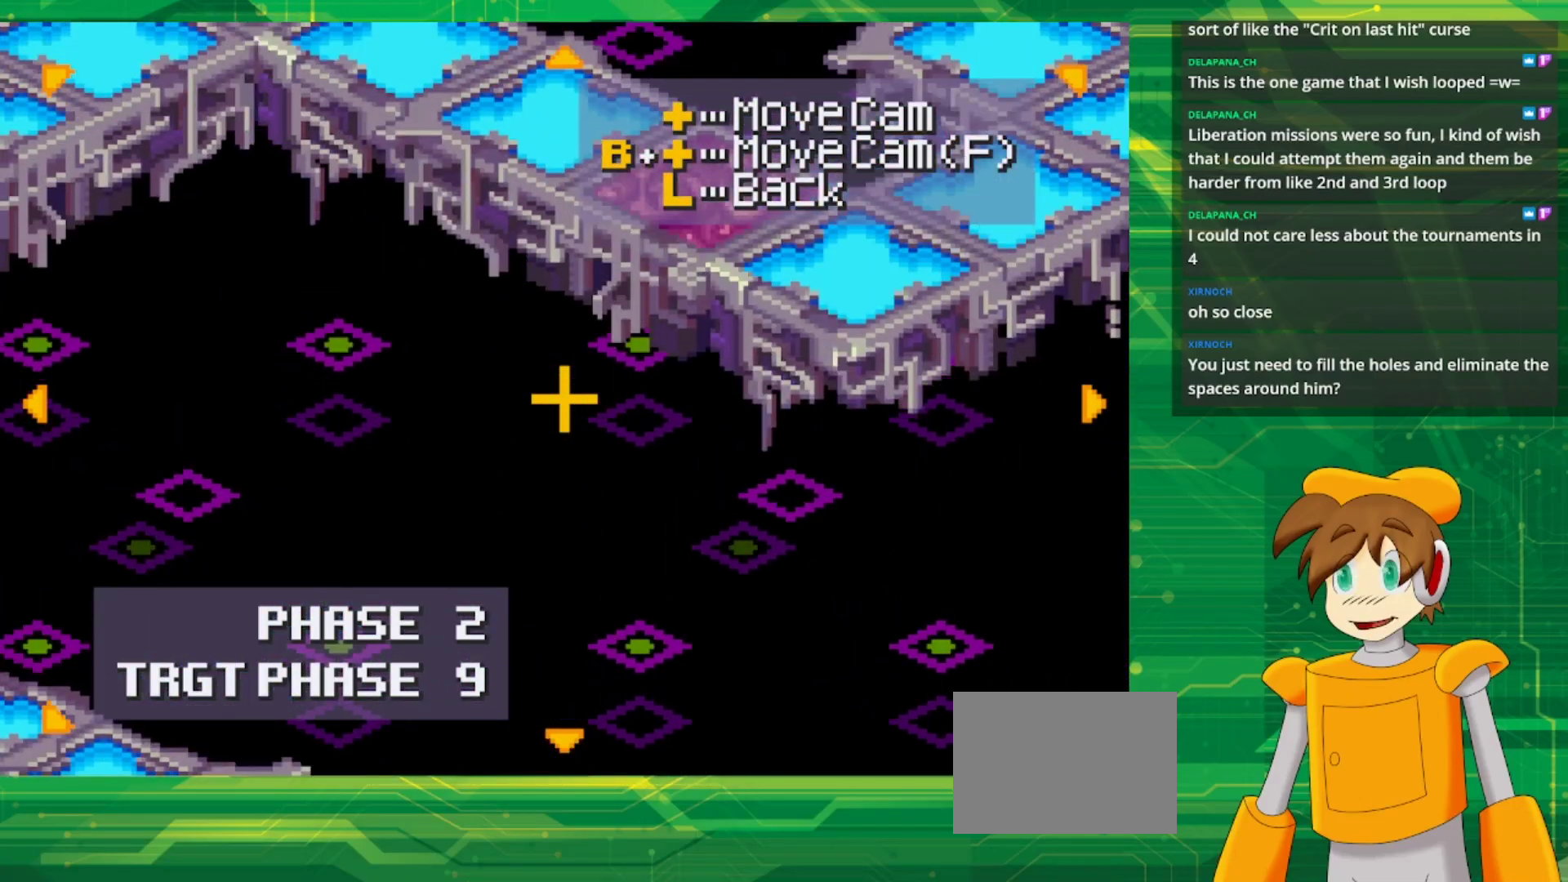
{"buttons": ["DPAD_LEFT"], "events": [[300, "DPAD_UP", "up"], [500, "DPAD_LEFT", "down"]]}
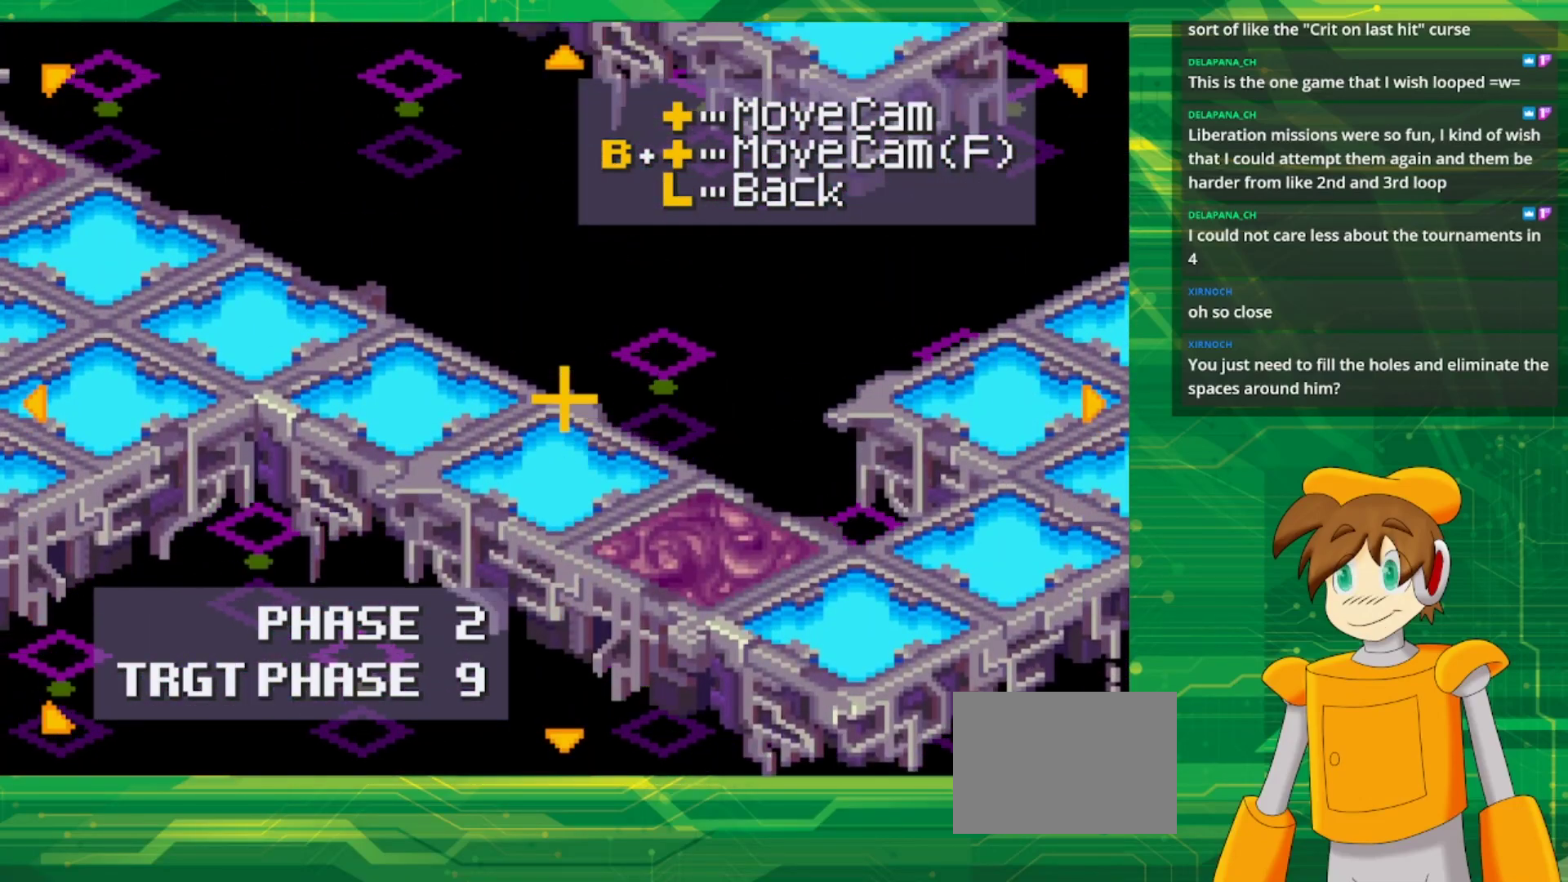
{"buttons": ["DPAD_LEFT"], "events": []}